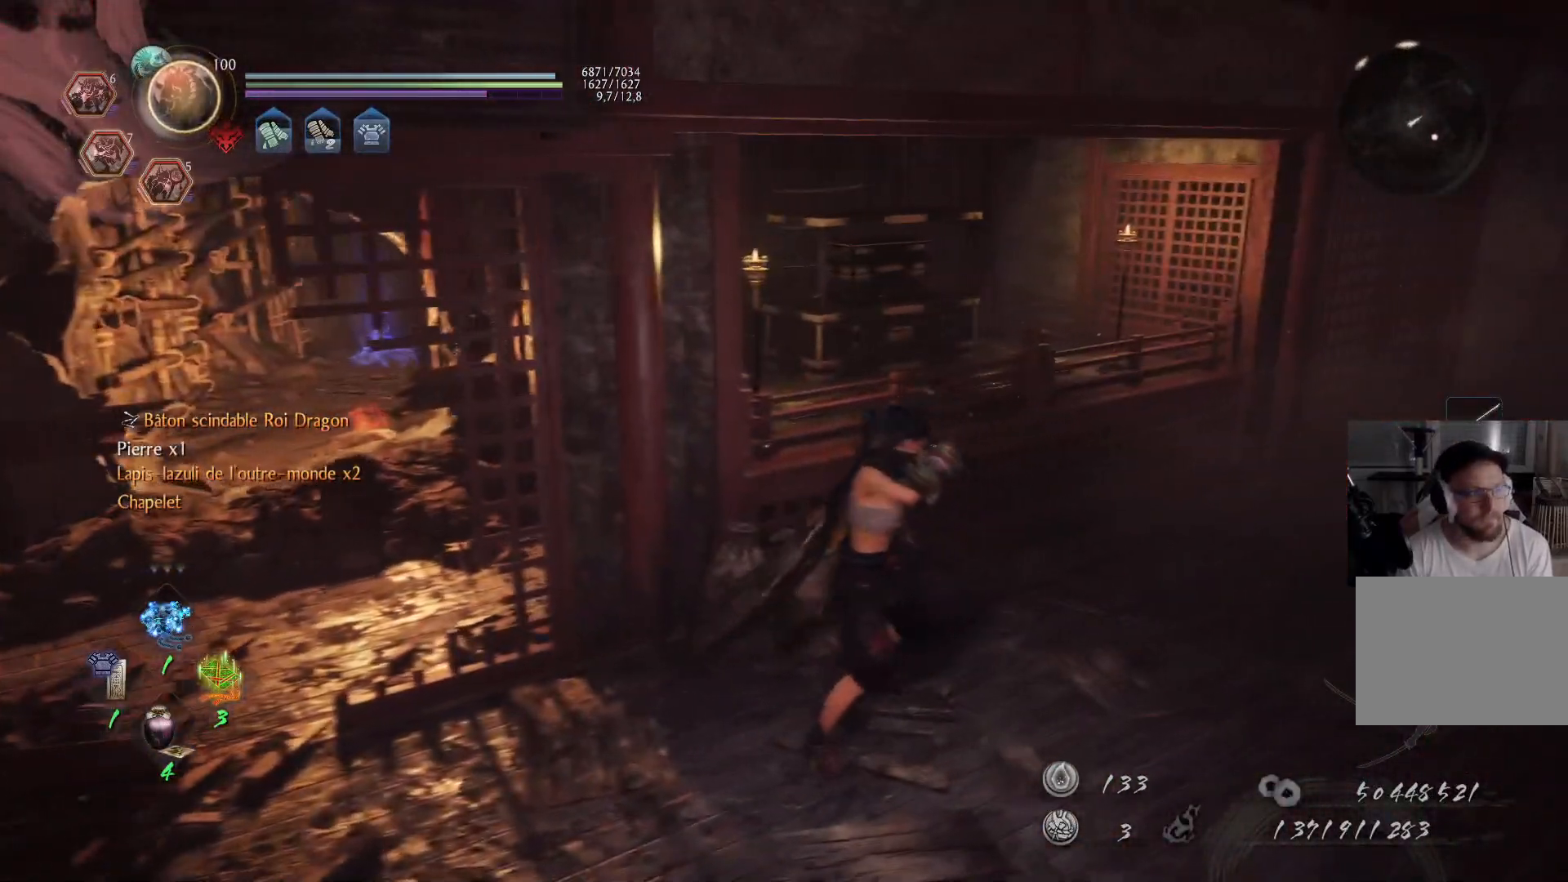
Gameplay with a controller (Xbox layout); each line is a JSON object with the inputs held at the frame after it. "events" lists button and stick changes between this image and that frame as [ms after this image, input, new state], when the widget could be followed in between. Not read: L2 R2.
{"buttons": [], "left_stick": "right", "right_stick": "right", "events": [[117, "left_stick", "up-right"], [217, "left_stick", "center"], [400, "right_stick", "right"], [450, "left_stick", "right"]]}
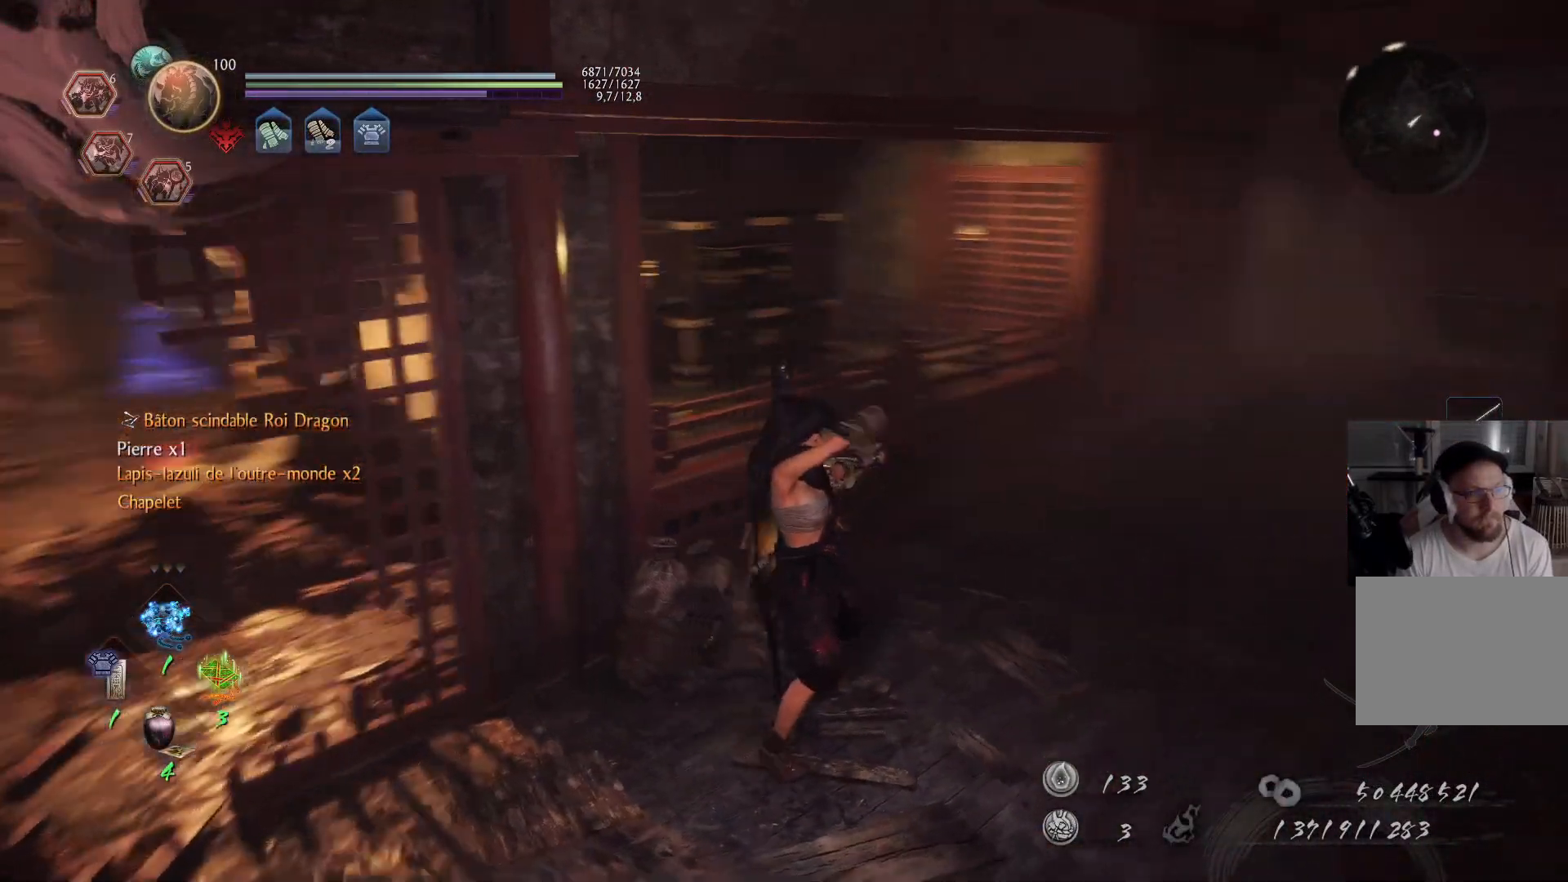
{"buttons": [], "left_stick": "up", "right_stick": "right", "events": [[317, "left_stick", "up-right"], [450, "left_stick", "up"]]}
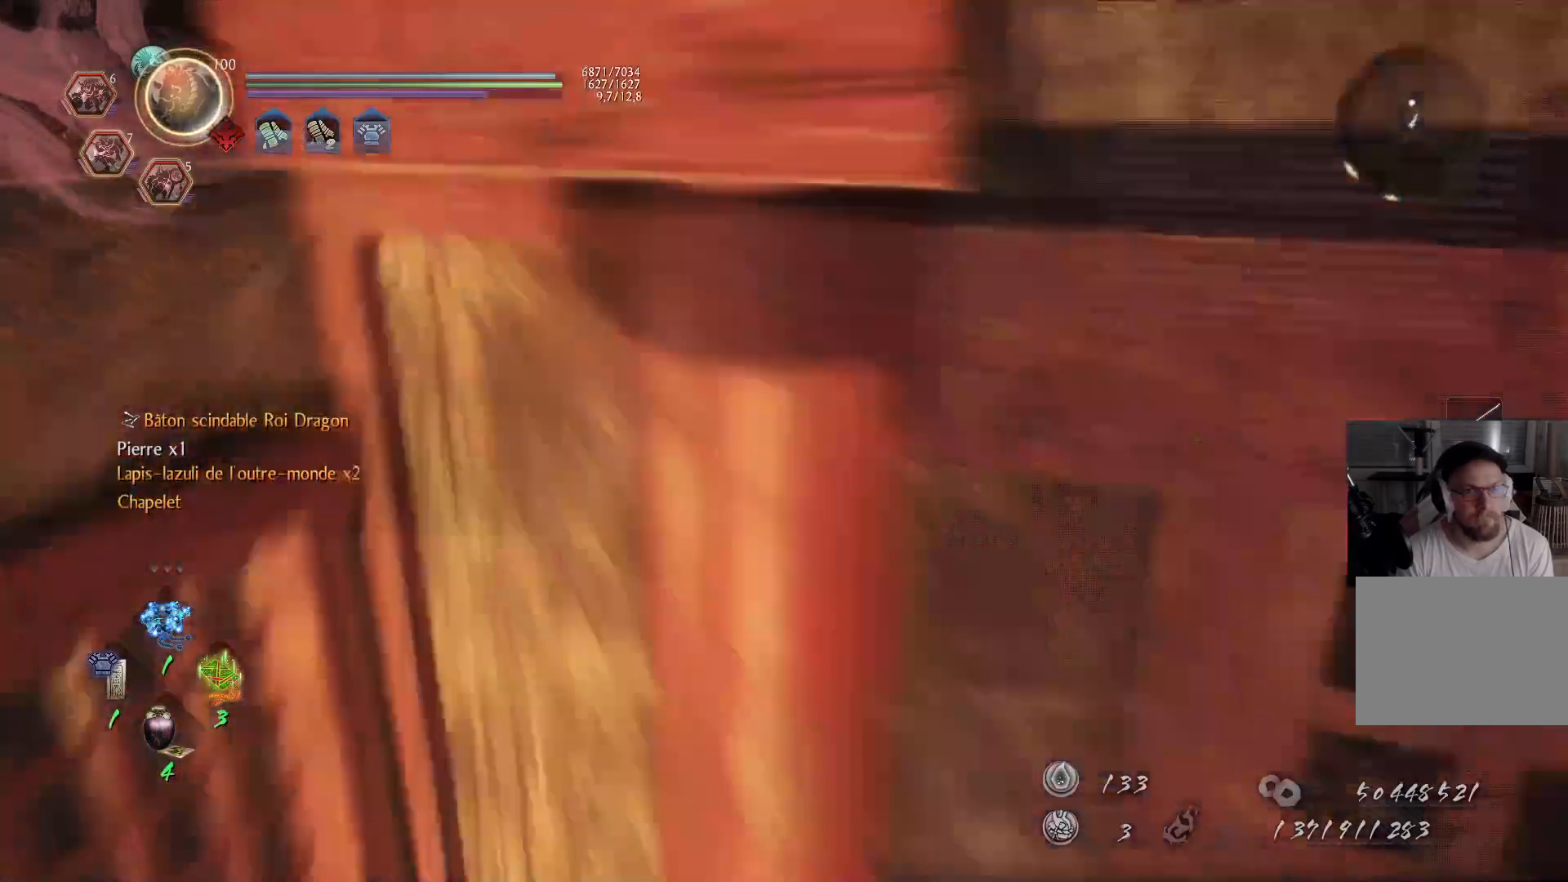
{"buttons": ["A"], "left_stick": "up", "right_stick": "center", "events": [[67, "right_stick", "down"], [167, "right_stick", "down-left"], [317, "A", "down"], [433, "right_stick", "center"]]}
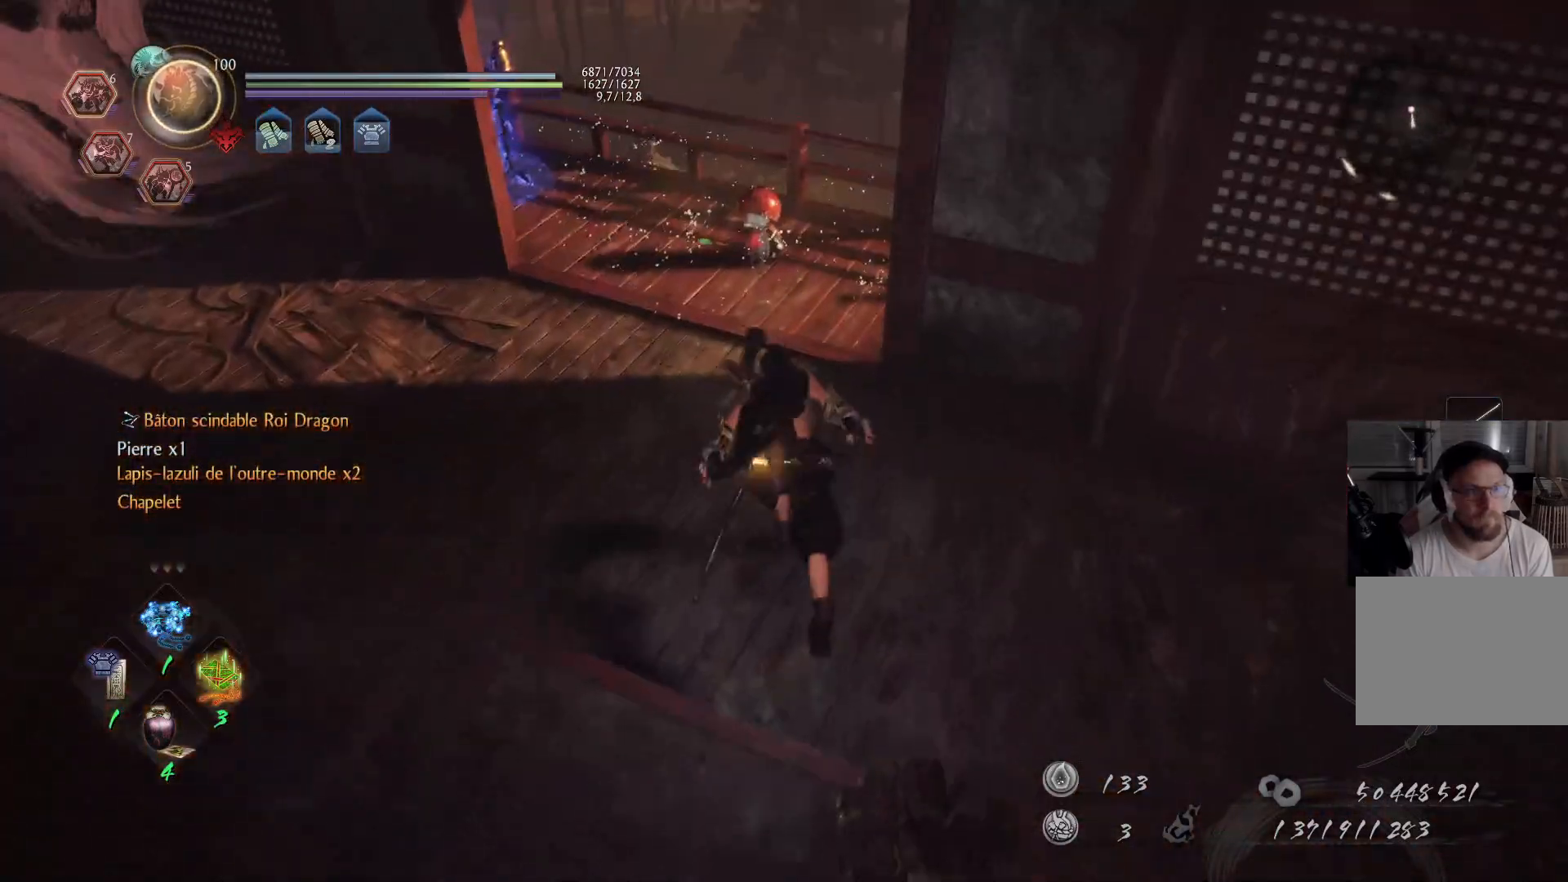
{"buttons": [], "left_stick": "center", "right_stick": "center", "events": [[217, "right_stick", "up-right"], [300, "A", "up"], [450, "right_stick", "center"], [467, "left_stick", "center"]]}
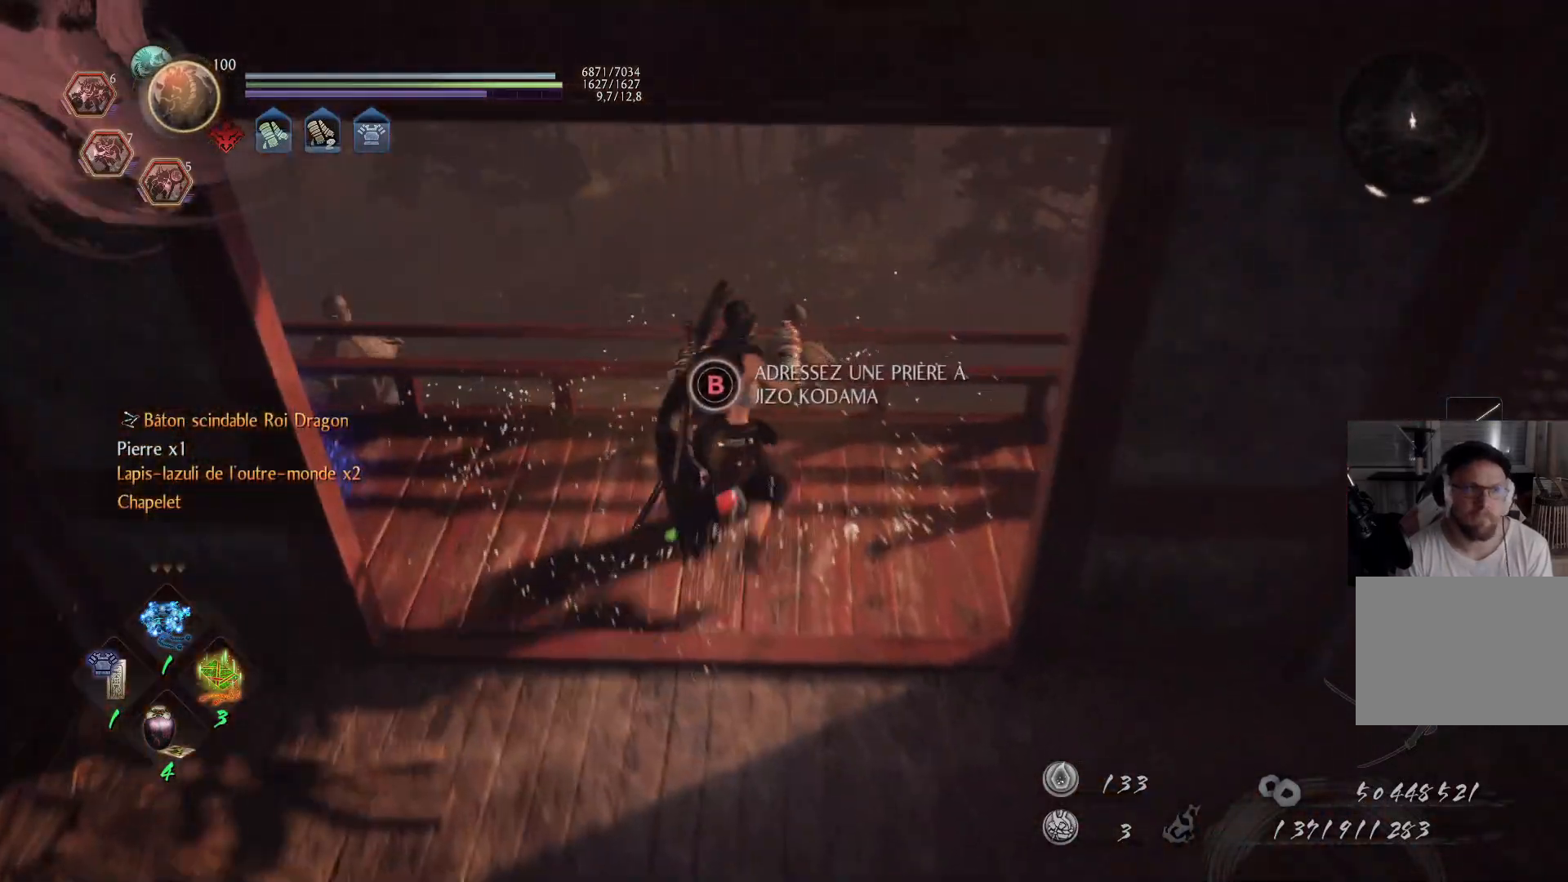
{"buttons": [], "left_stick": "center", "right_stick": "center", "events": [[17, "B", "down"], [500, "B", "up"]]}
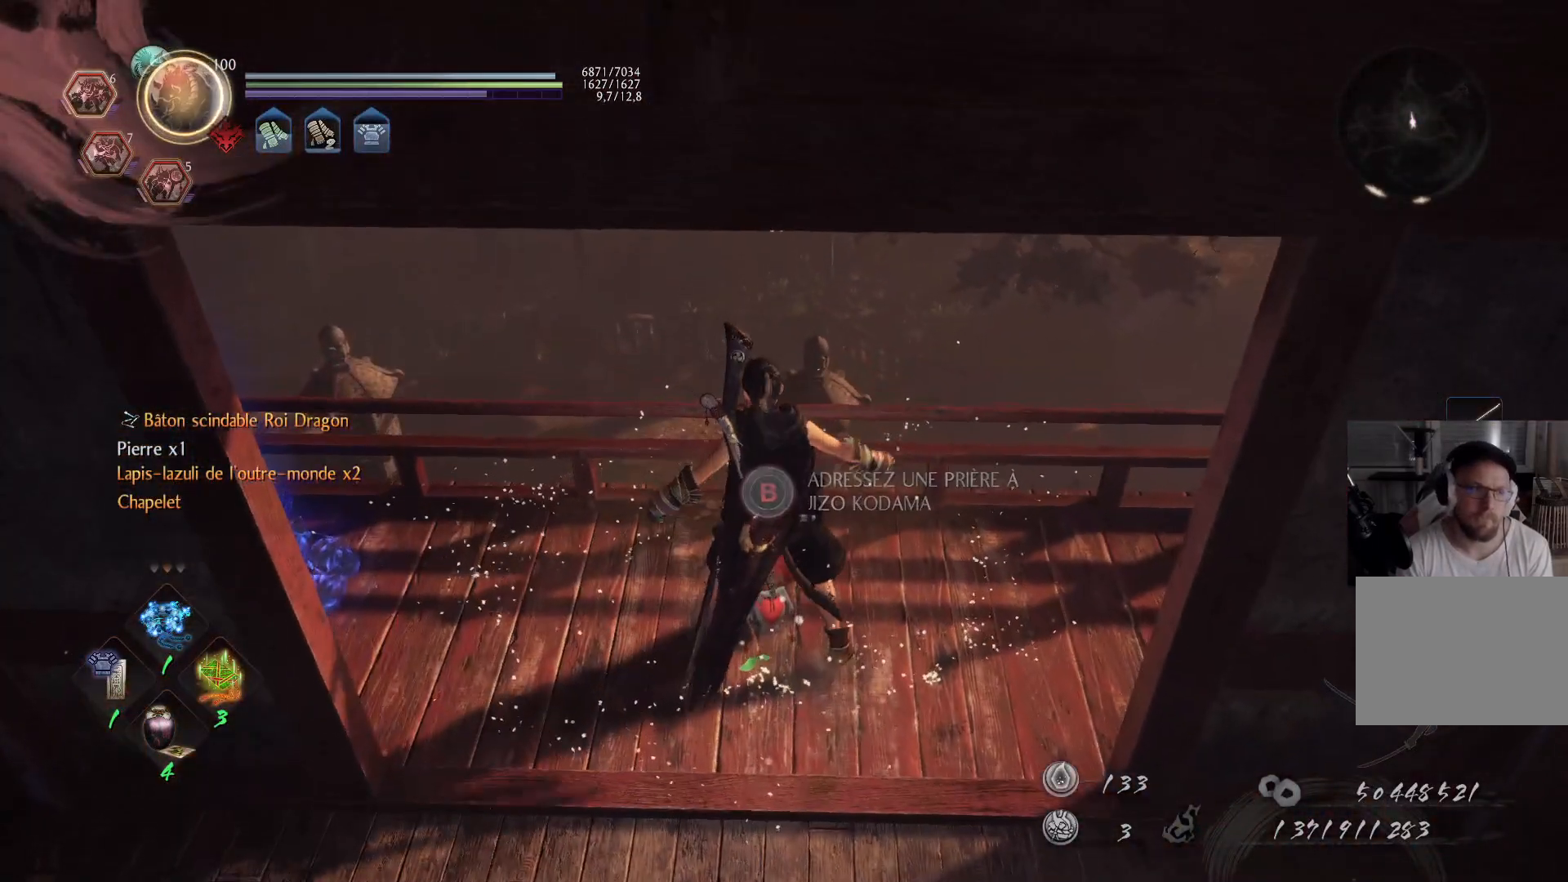
{"buttons": [], "left_stick": "center", "right_stick": "up-right", "events": [[167, "right_stick", "right"], [450, "right_stick", "up-right"]]}
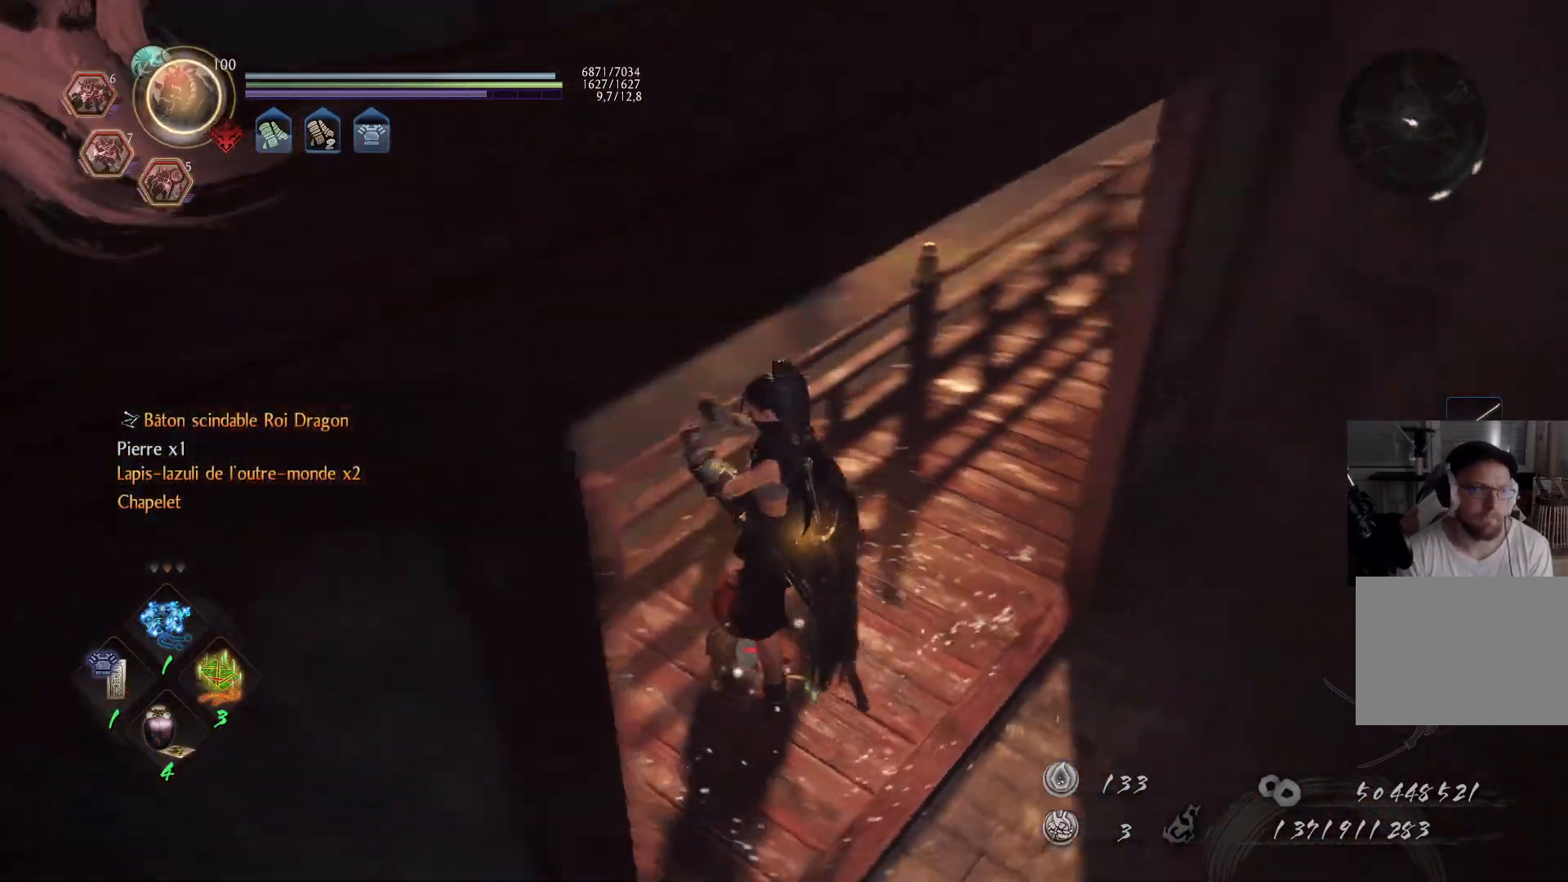
{"buttons": [], "left_stick": "center", "right_stick": "center", "events": [[250, "right_stick", "center"]]}
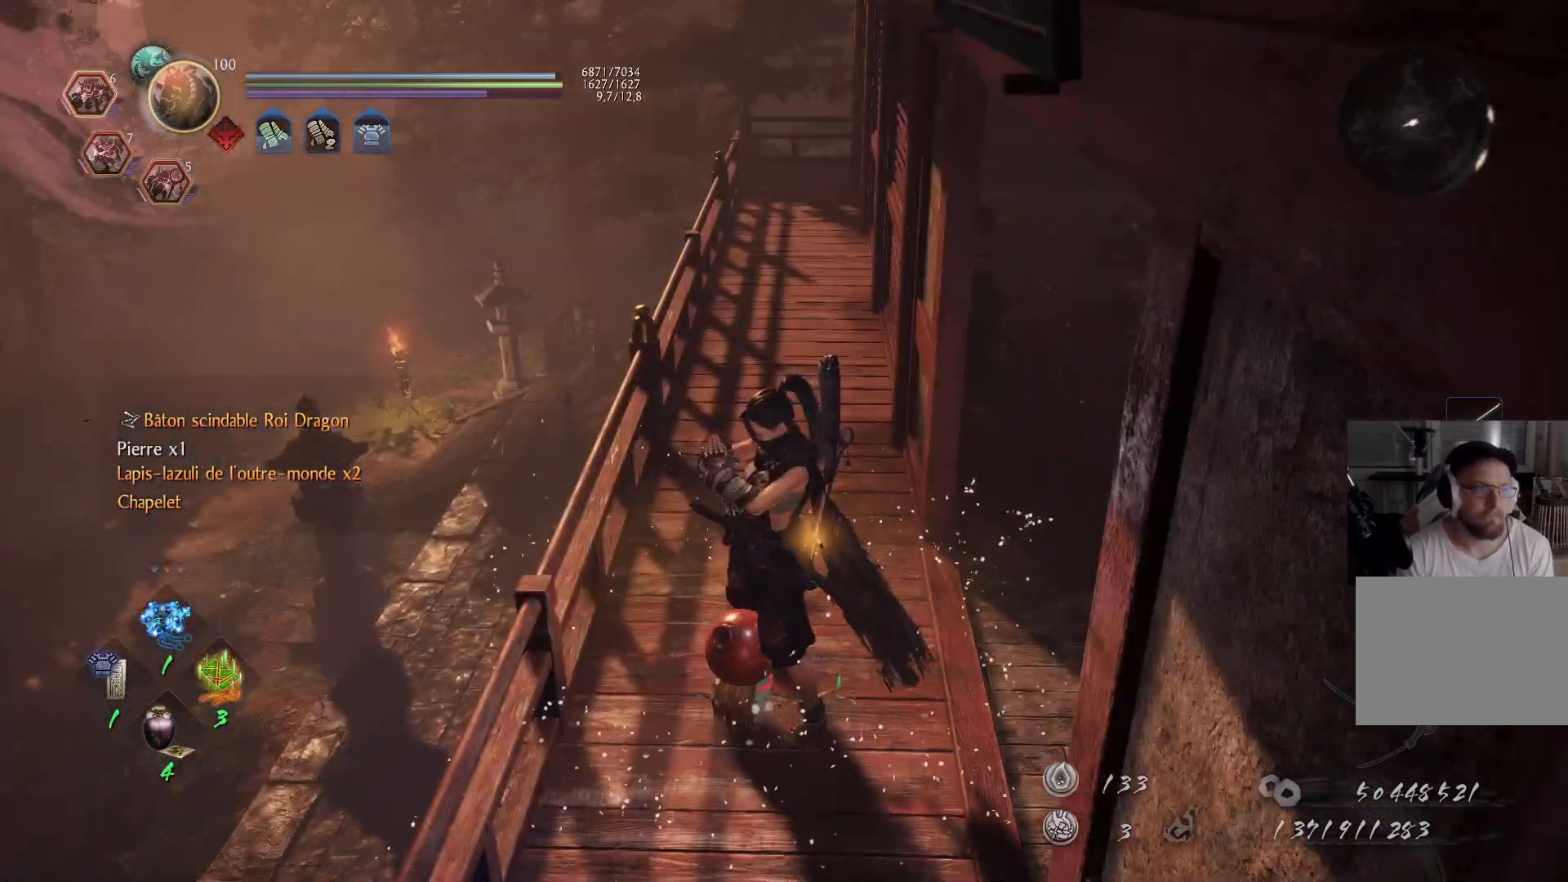
{"buttons": [], "left_stick": "up", "right_stick": "center", "events": [[33, "right_stick", "right"], [167, "right_stick", "center"], [417, "left_stick", "up"]]}
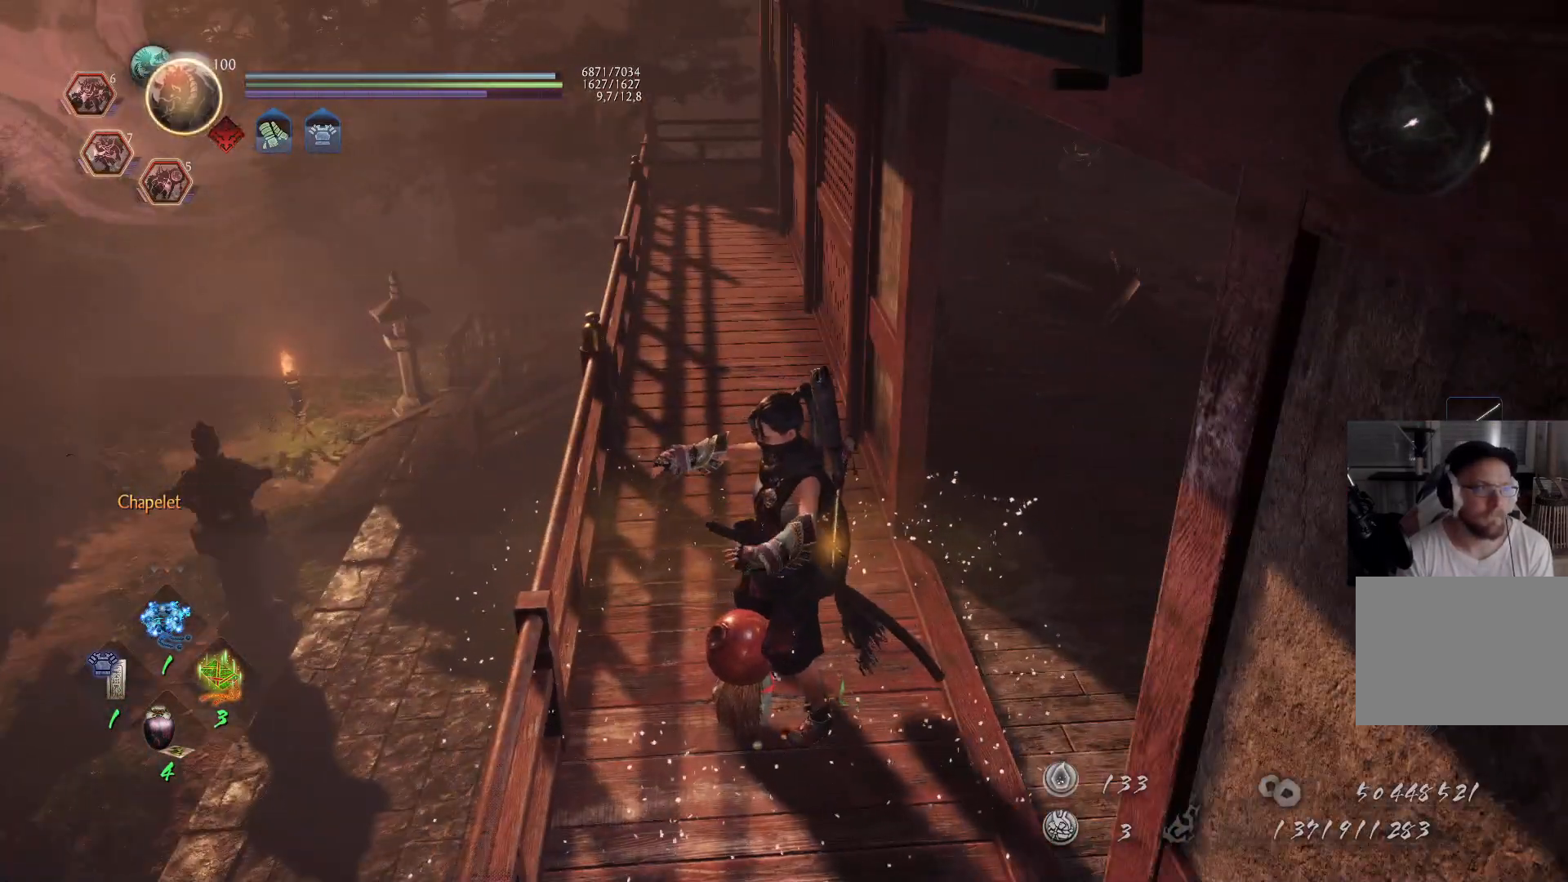
{"buttons": ["A"], "left_stick": "up", "right_stick": "center", "events": [[283, "A", "down"]]}
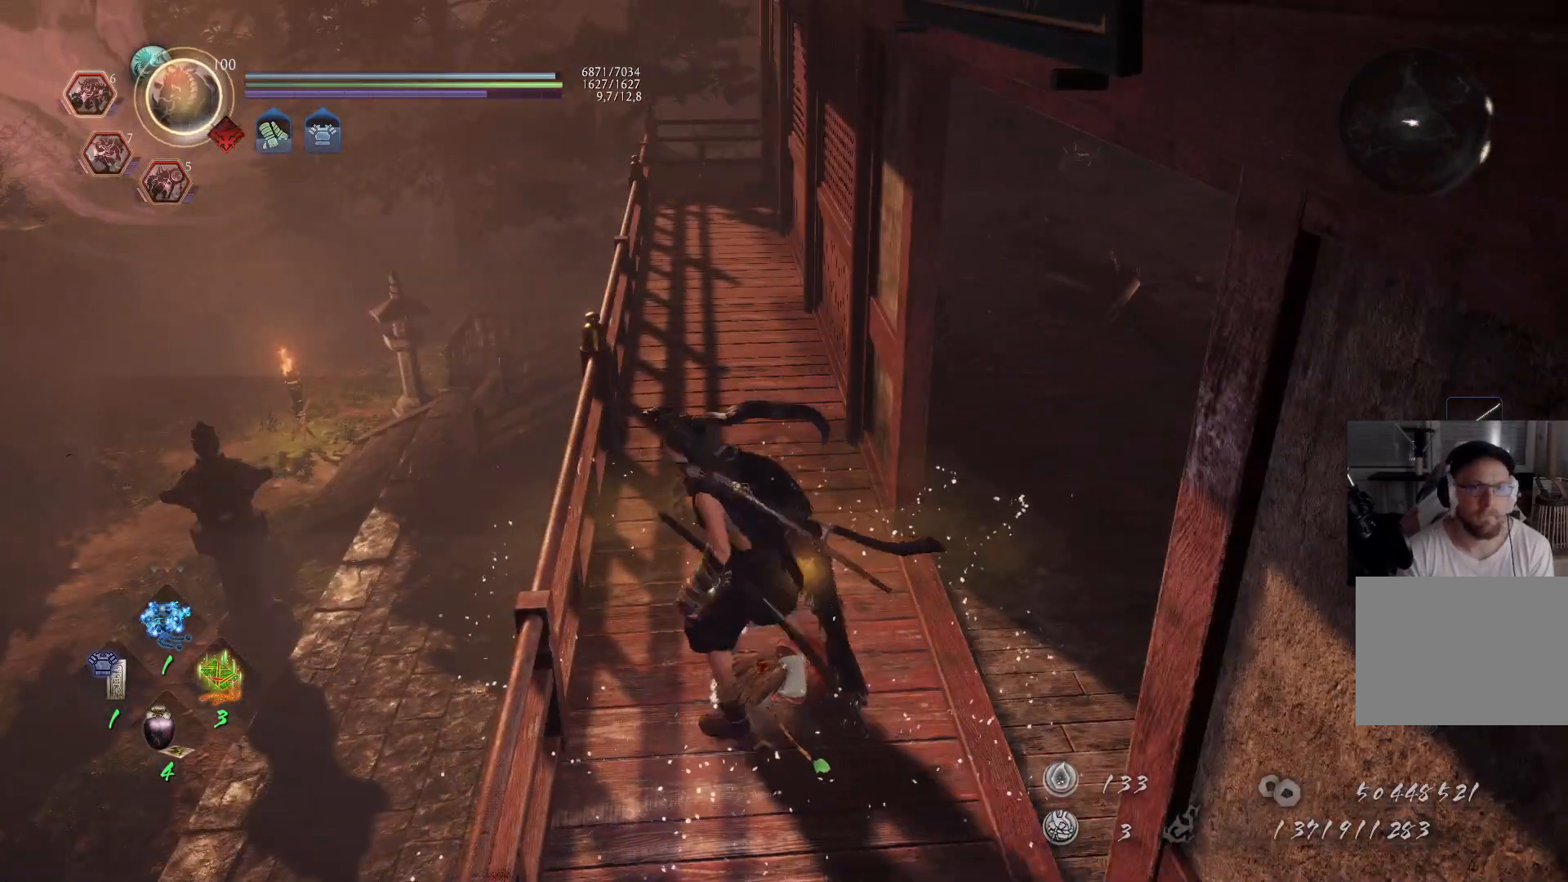
{"buttons": ["A"], "left_stick": "up", "right_stick": "right", "events": [[333, "right_stick", "right"]]}
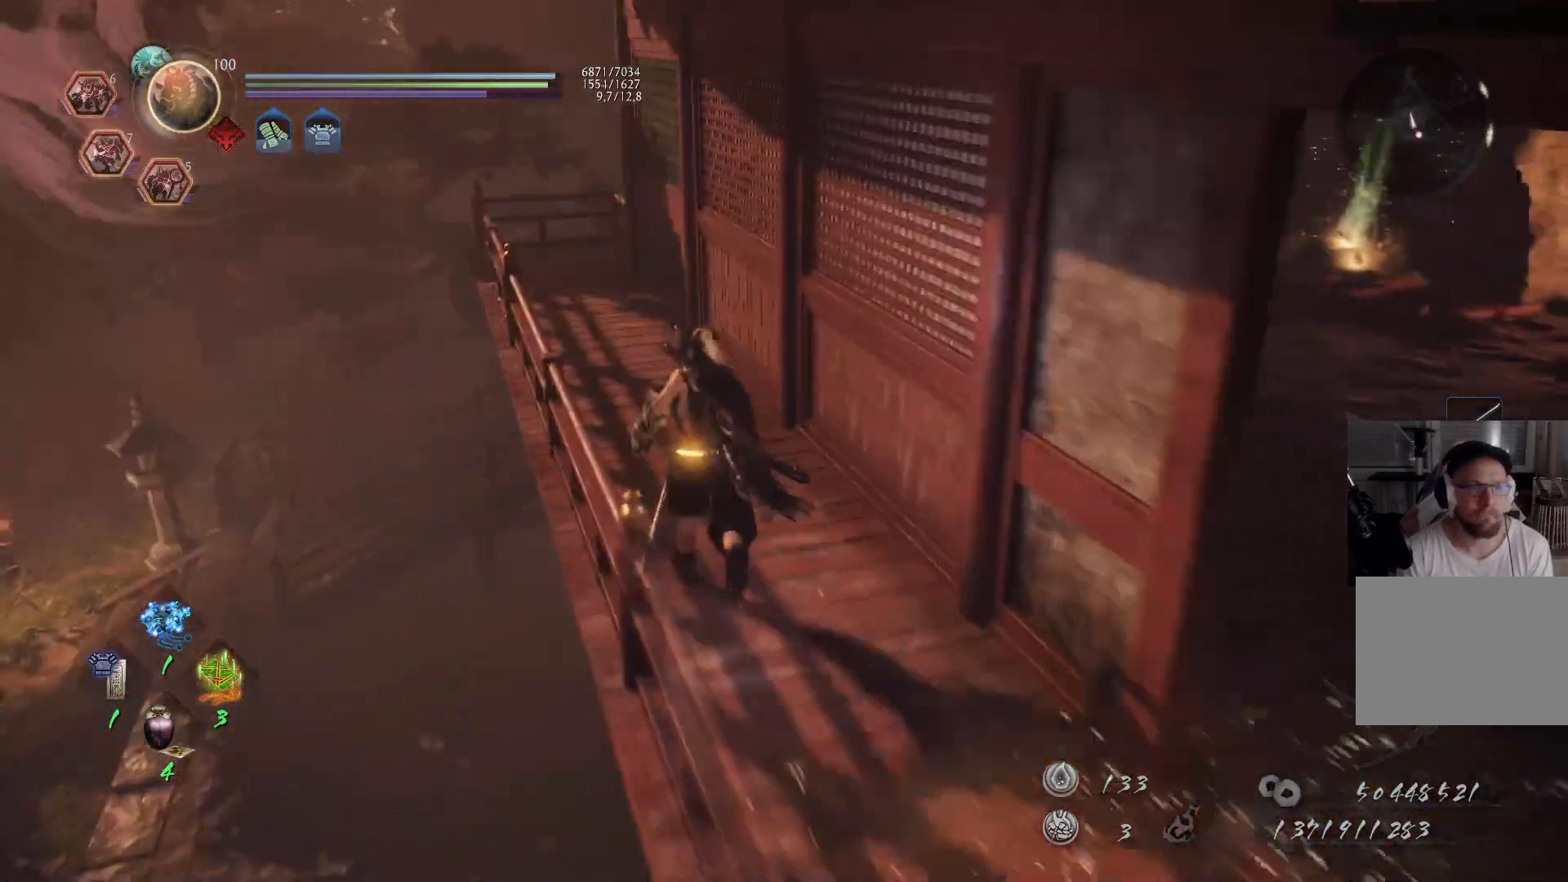
{"buttons": ["A"], "left_stick": "up-left", "right_stick": "right", "events": [[33, "right_stick", "center"], [133, "right_stick", "right"], [467, "left_stick", "up-left"]]}
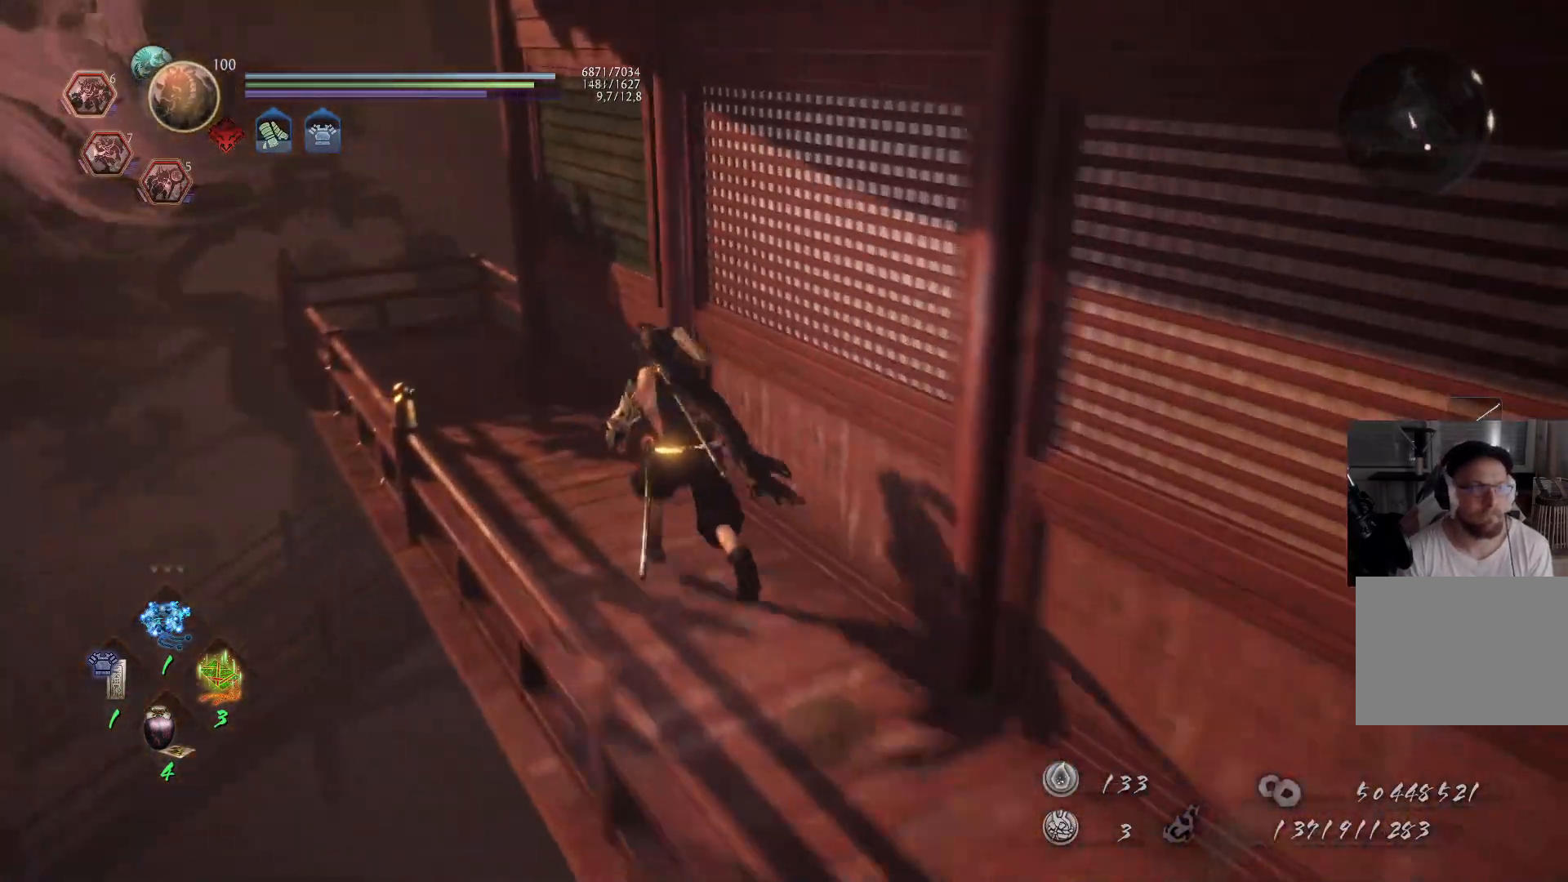
{"buttons": [], "left_stick": "up-right", "right_stick": "right", "events": [[317, "A", "up"], [317, "left_stick", "up-right"]]}
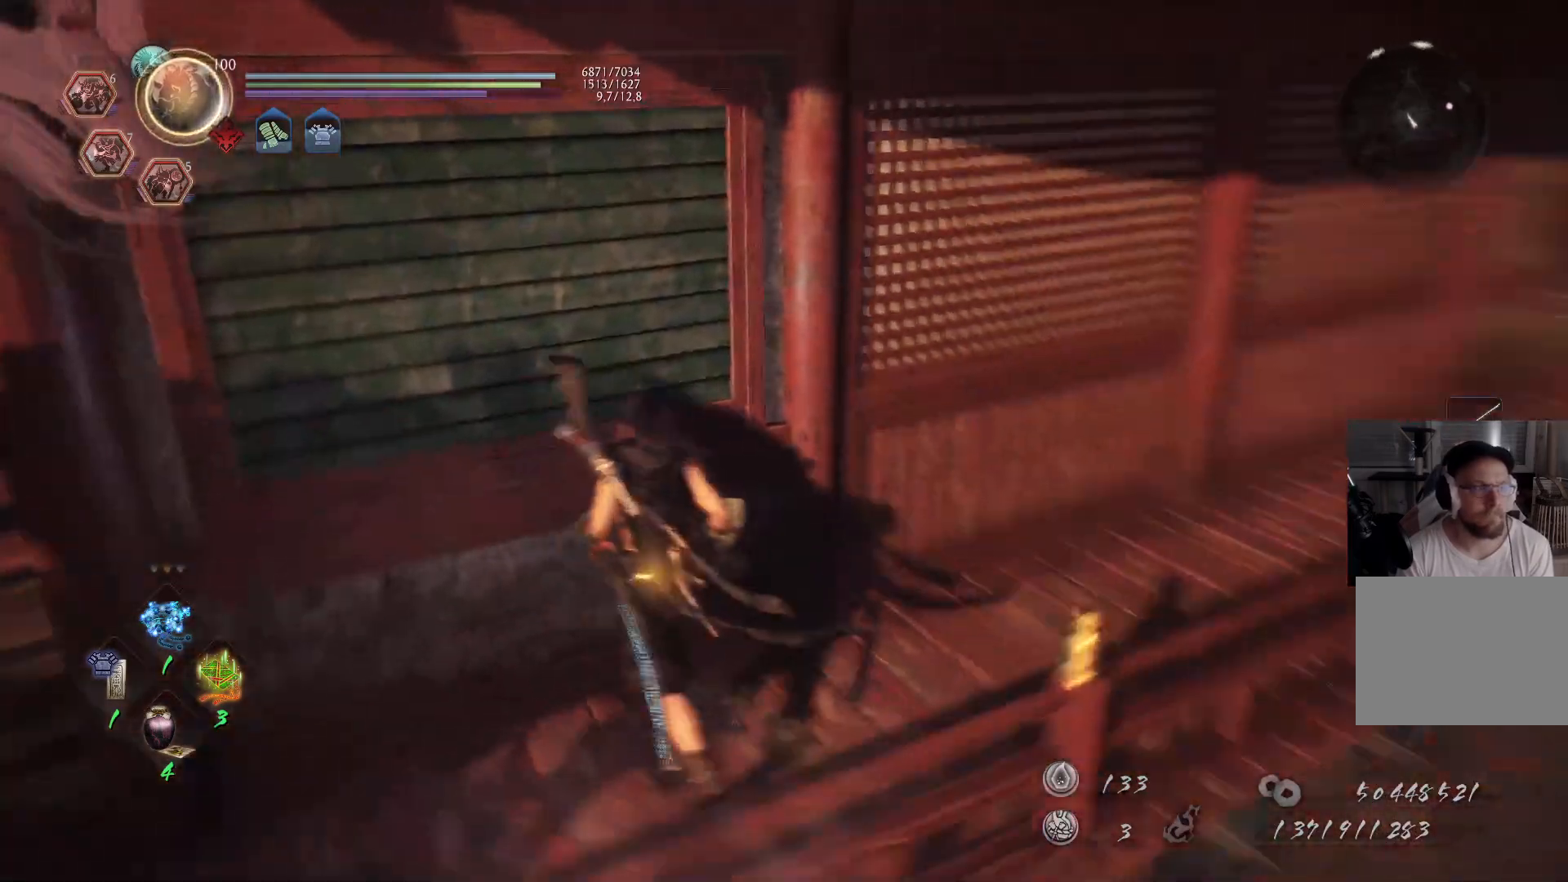
{"buttons": ["A"], "left_stick": "up", "right_stick": "center", "events": [[67, "A", "down"], [83, "left_stick", "up"], [217, "right_stick", "center"]]}
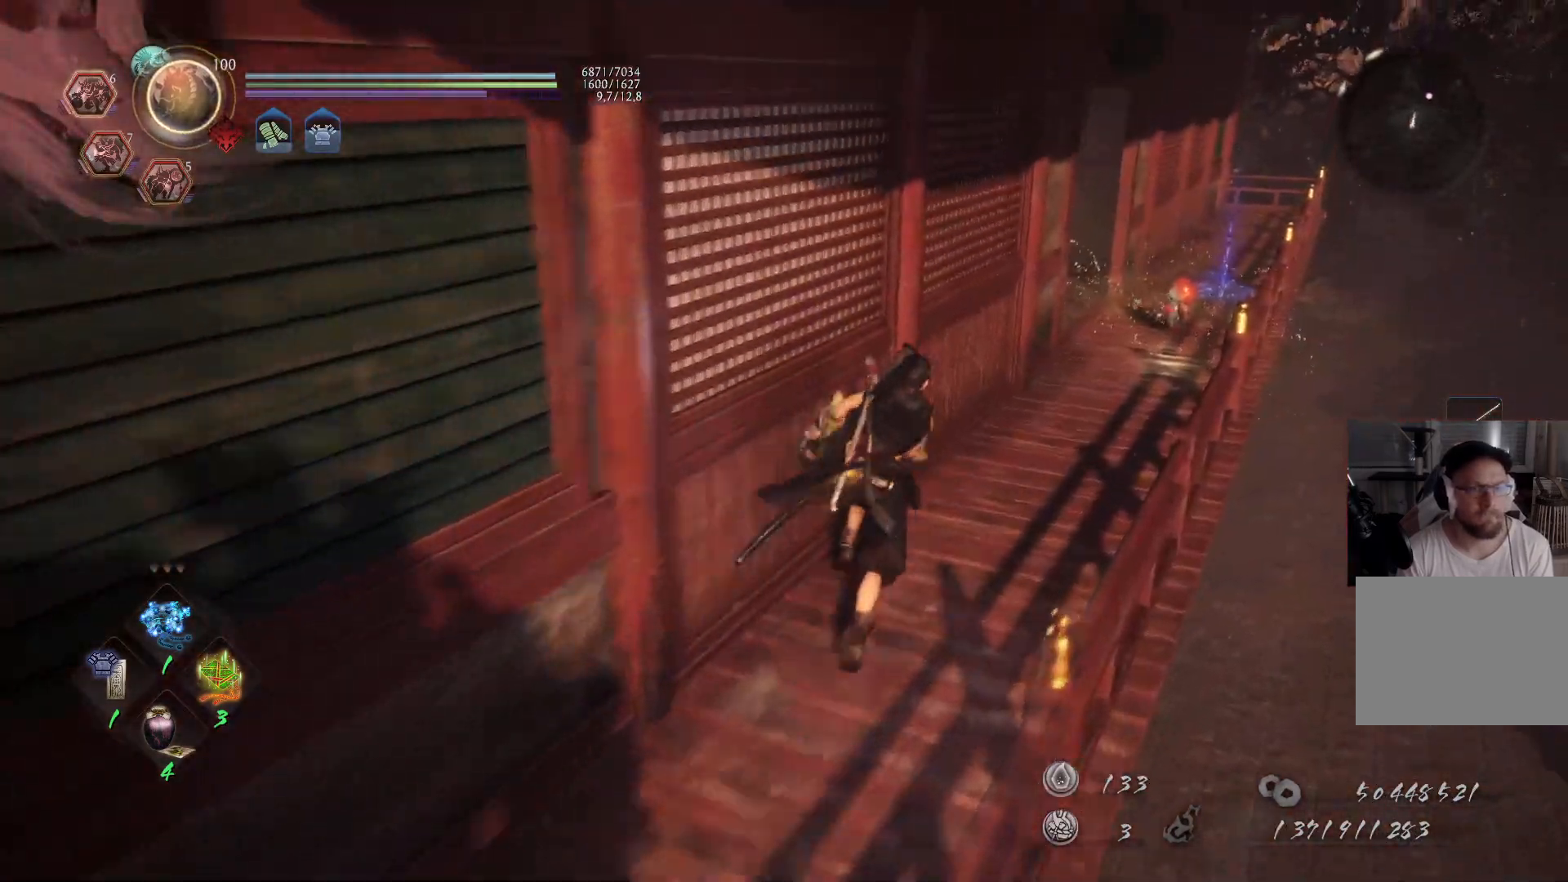
{"buttons": ["A"], "left_stick": "up-right", "right_stick": "down-left", "events": [[267, "left_stick", "up-right"], [417, "right_stick", "down-left"]]}
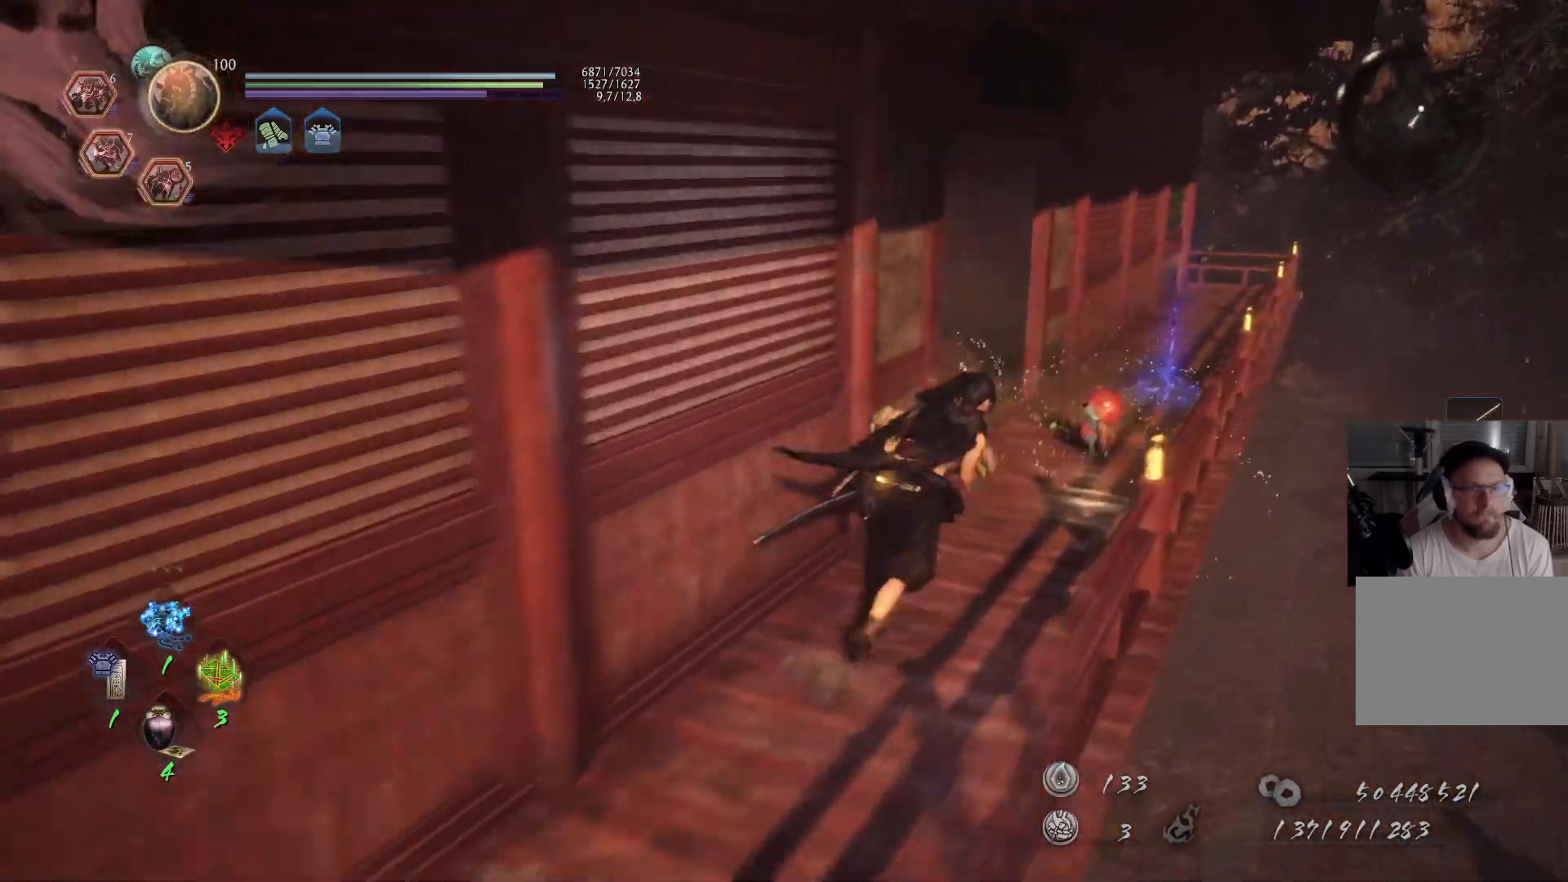
{"buttons": ["A"], "left_stick": "up-right", "right_stick": "down-left", "events": []}
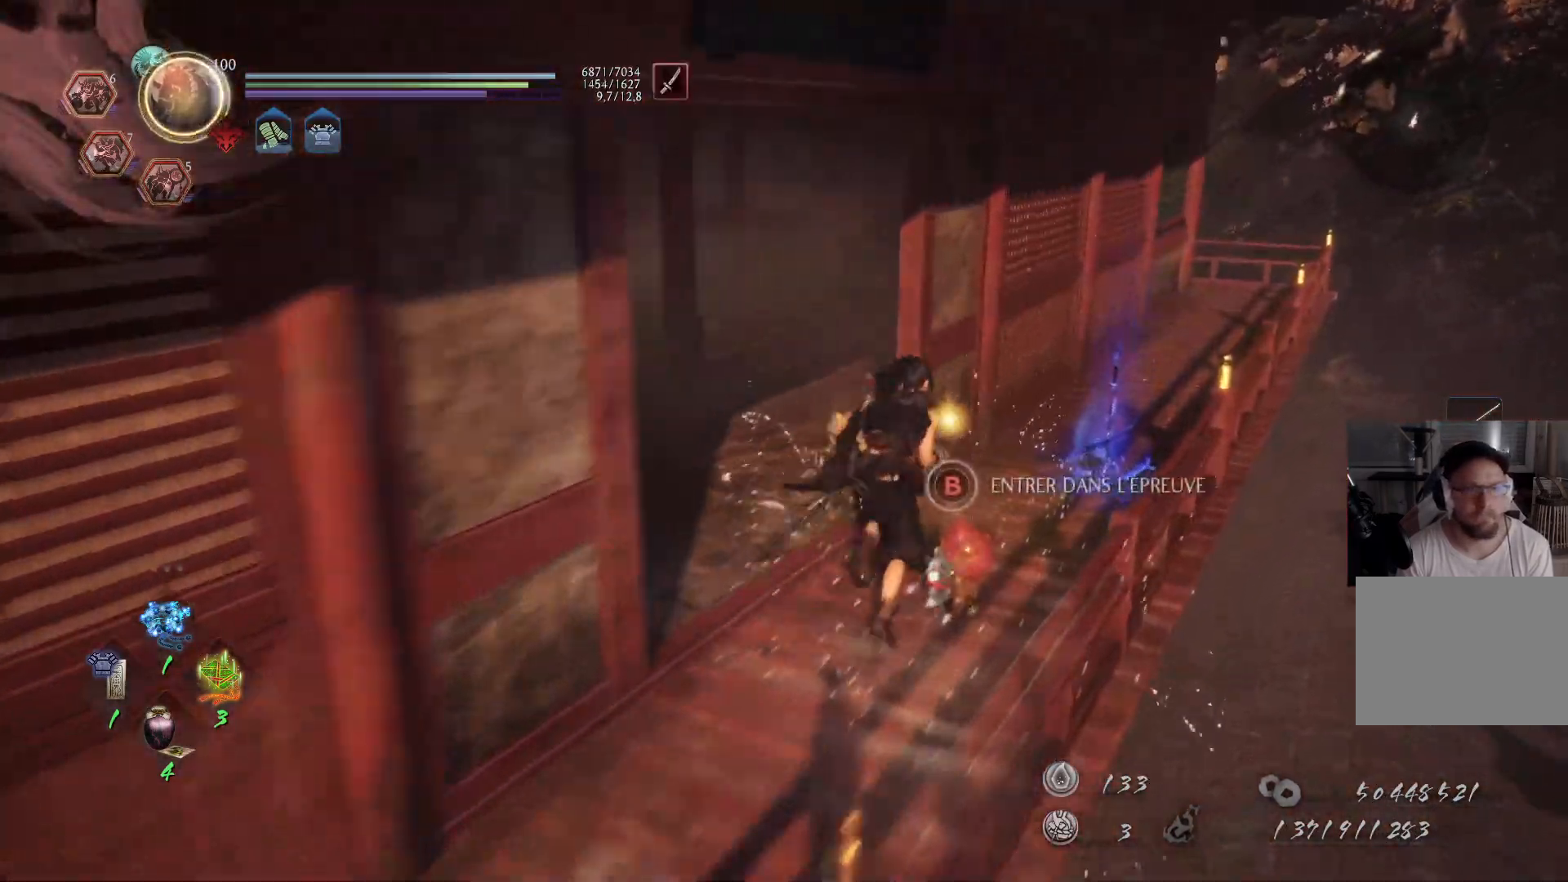
{"buttons": ["A"], "left_stick": "up-right", "right_stick": "down-left", "events": []}
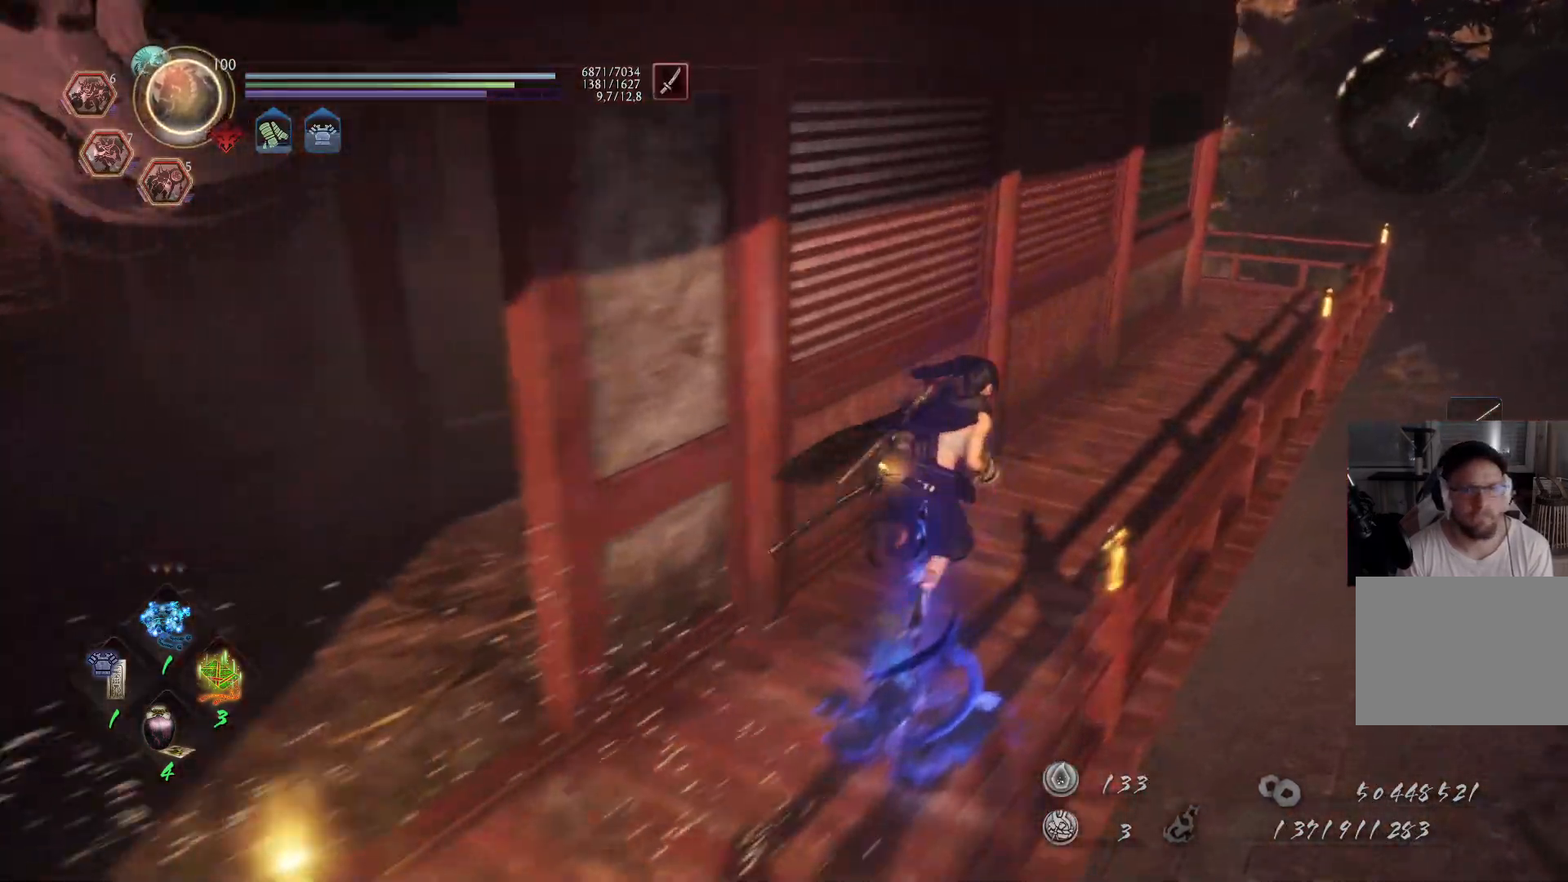
{"buttons": ["A"], "left_stick": "up-right", "right_stick": "down-left", "events": []}
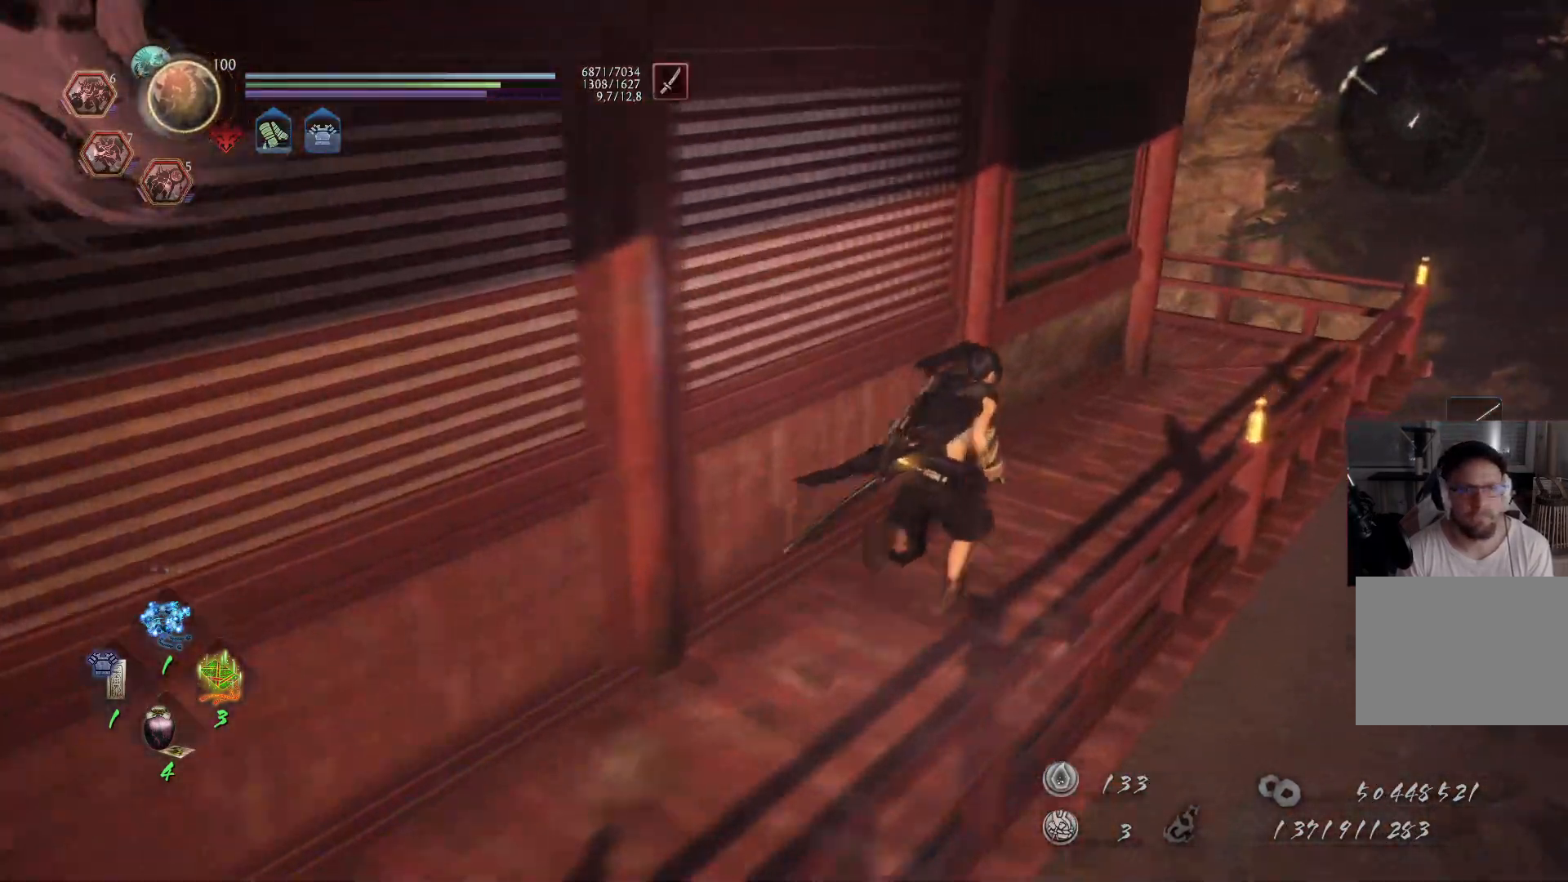
{"buttons": ["A"], "left_stick": "up-right", "right_stick": "left", "events": [[417, "right_stick", "left"]]}
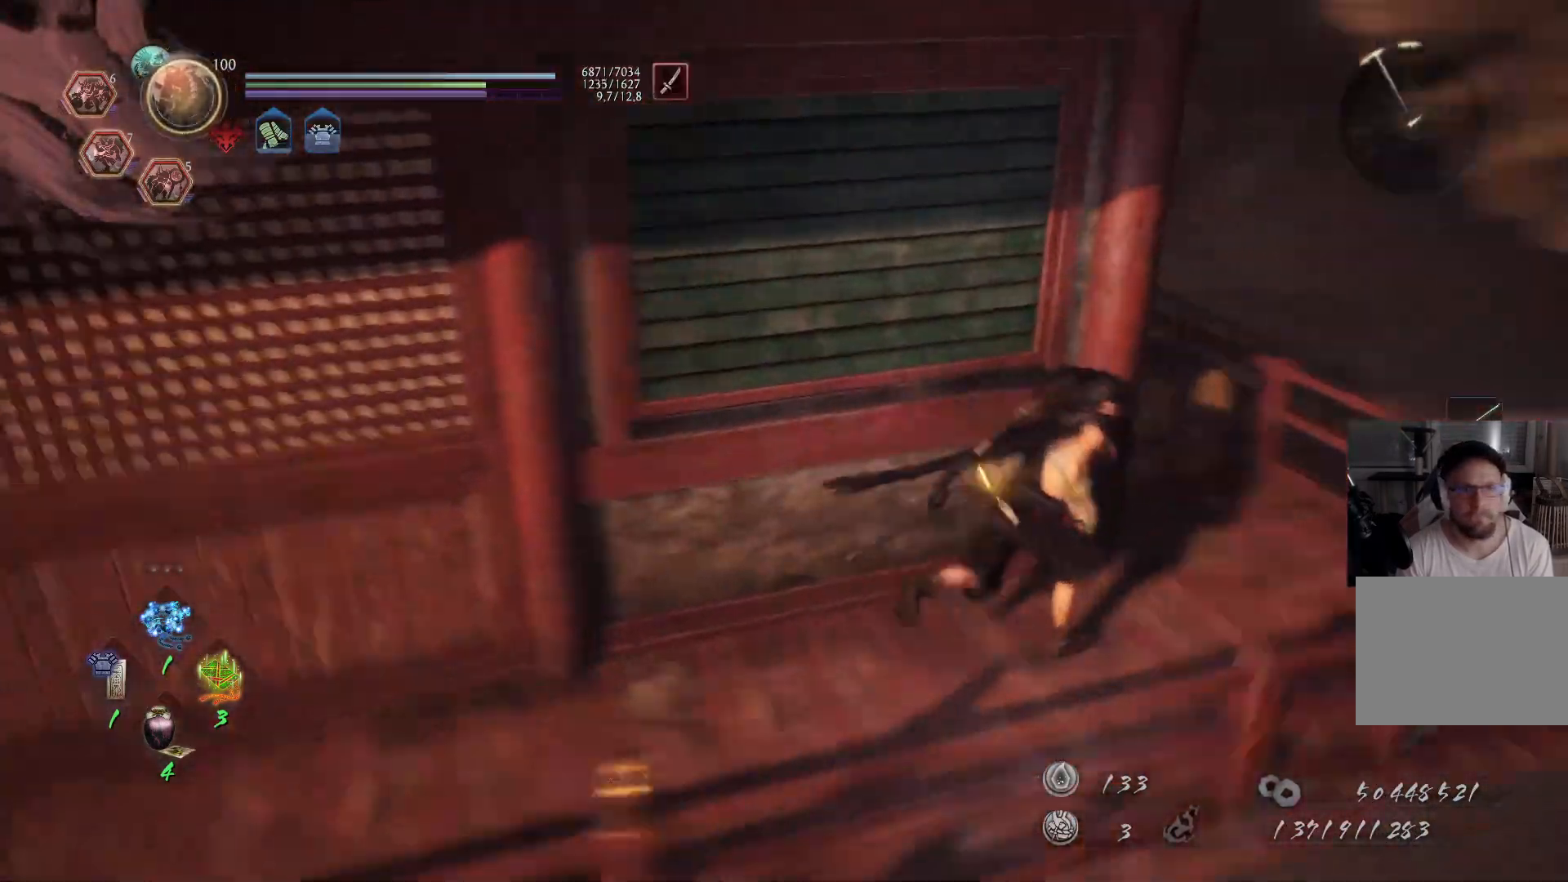
{"buttons": [], "left_stick": "up-left", "right_stick": "center", "events": [[33, "A", "up"], [183, "right_stick", "center"], [200, "left_stick", "center"], [467, "left_stick", "up-left"]]}
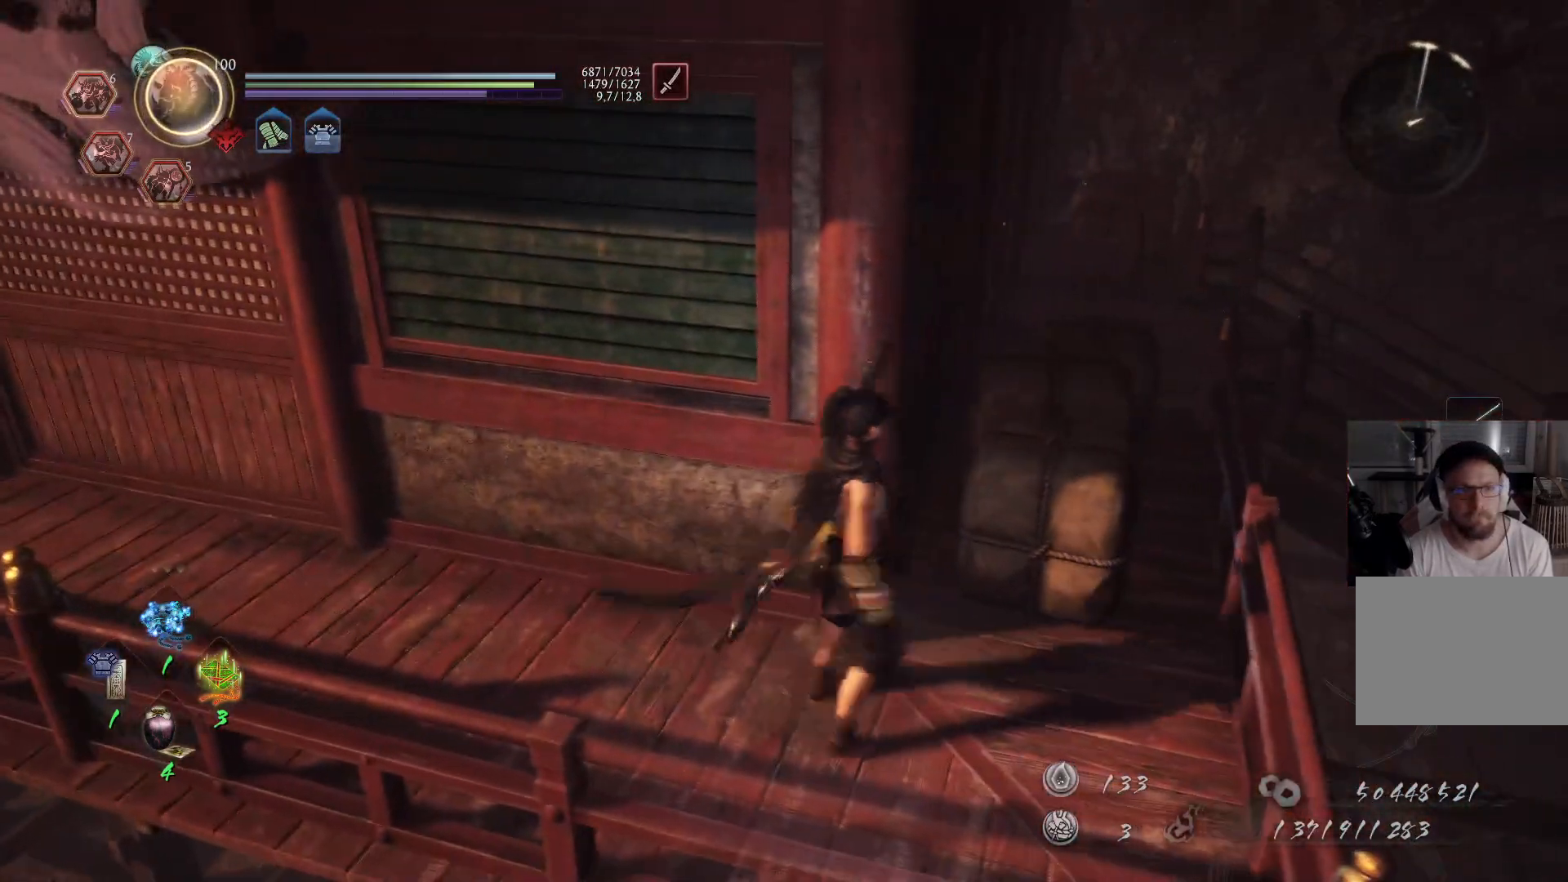
{"buttons": ["A"], "left_stick": "up", "right_stick": "center", "events": [[17, "right_stick", "left"], [183, "A", "down"], [383, "right_stick", "center"], [483, "left_stick", "up"]]}
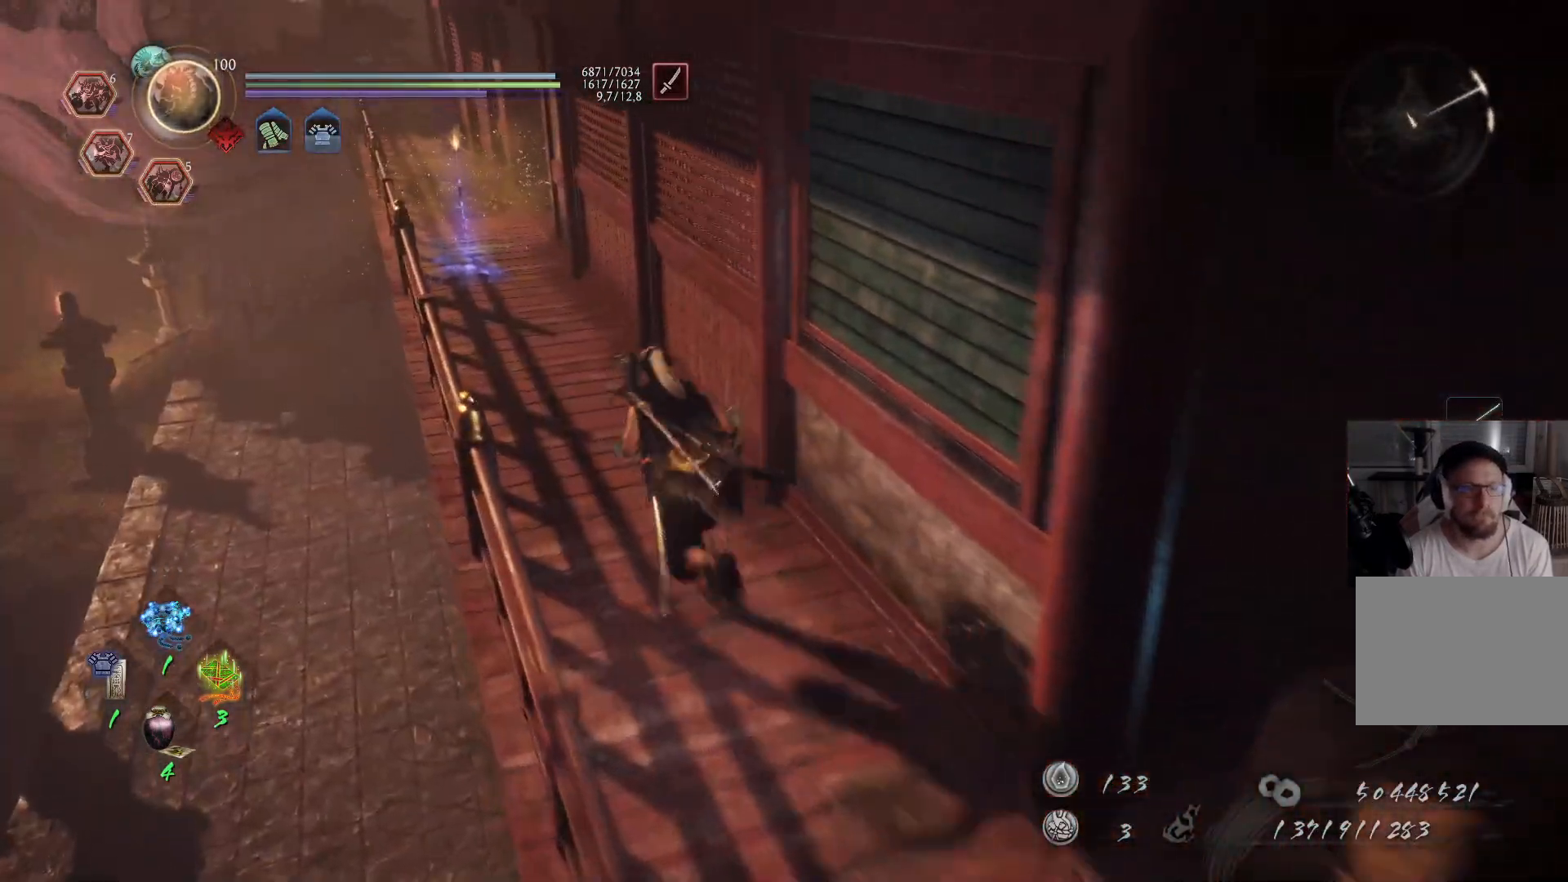
{"buttons": ["A"], "left_stick": "up-left", "right_stick": "center", "events": [[450, "left_stick", "up-left"]]}
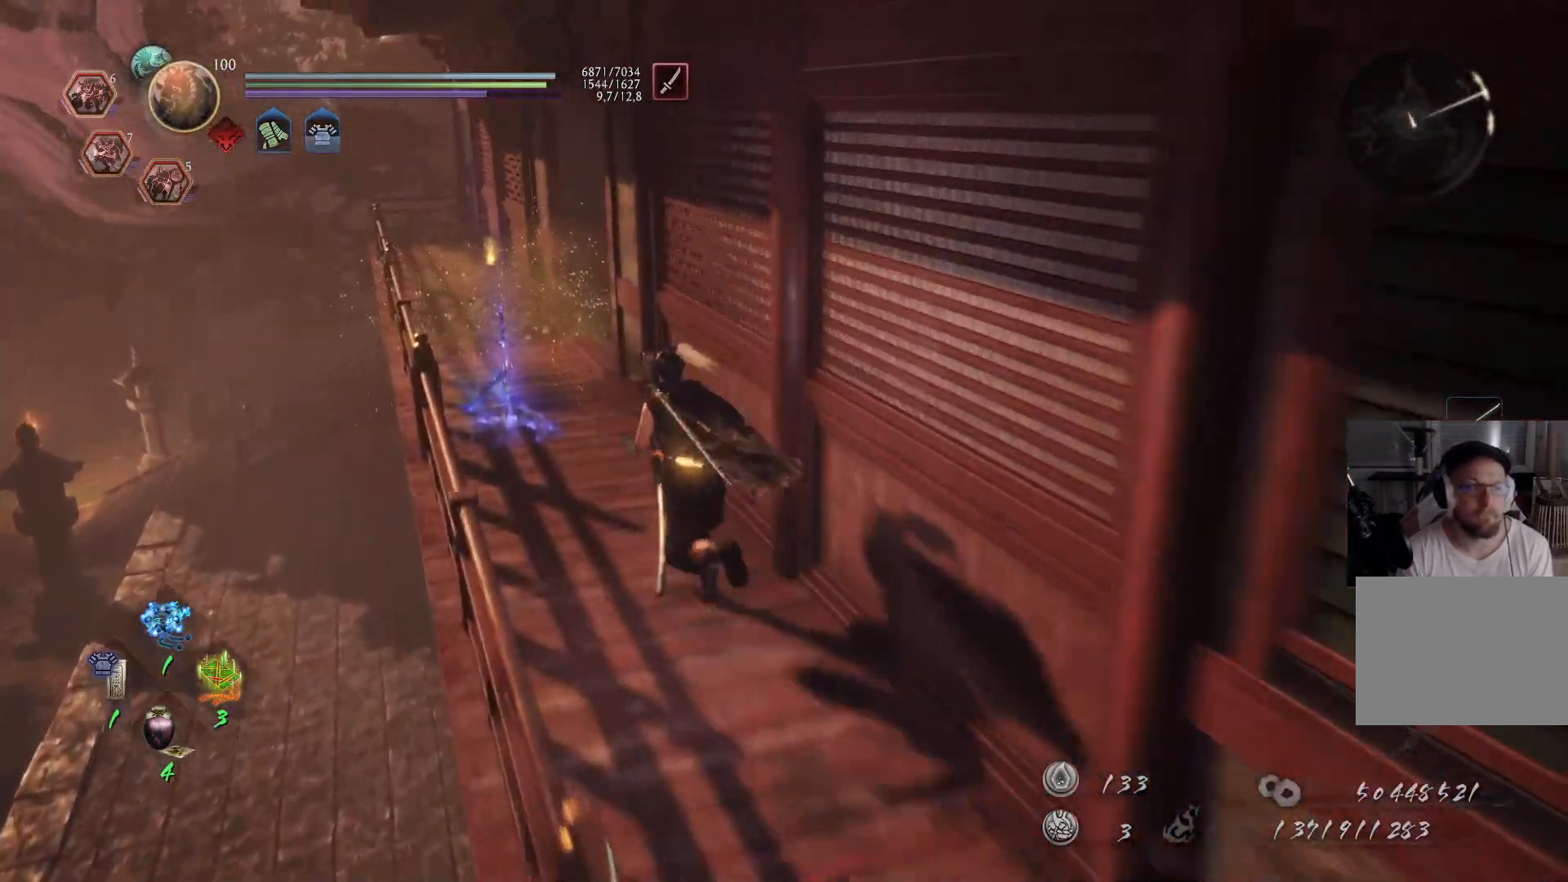
{"buttons": ["A"], "left_stick": "up", "right_stick": "right", "events": [[150, "right_stick", "down-right"], [383, "right_stick", "center"], [450, "left_stick", "up"], [450, "right_stick", "right"]]}
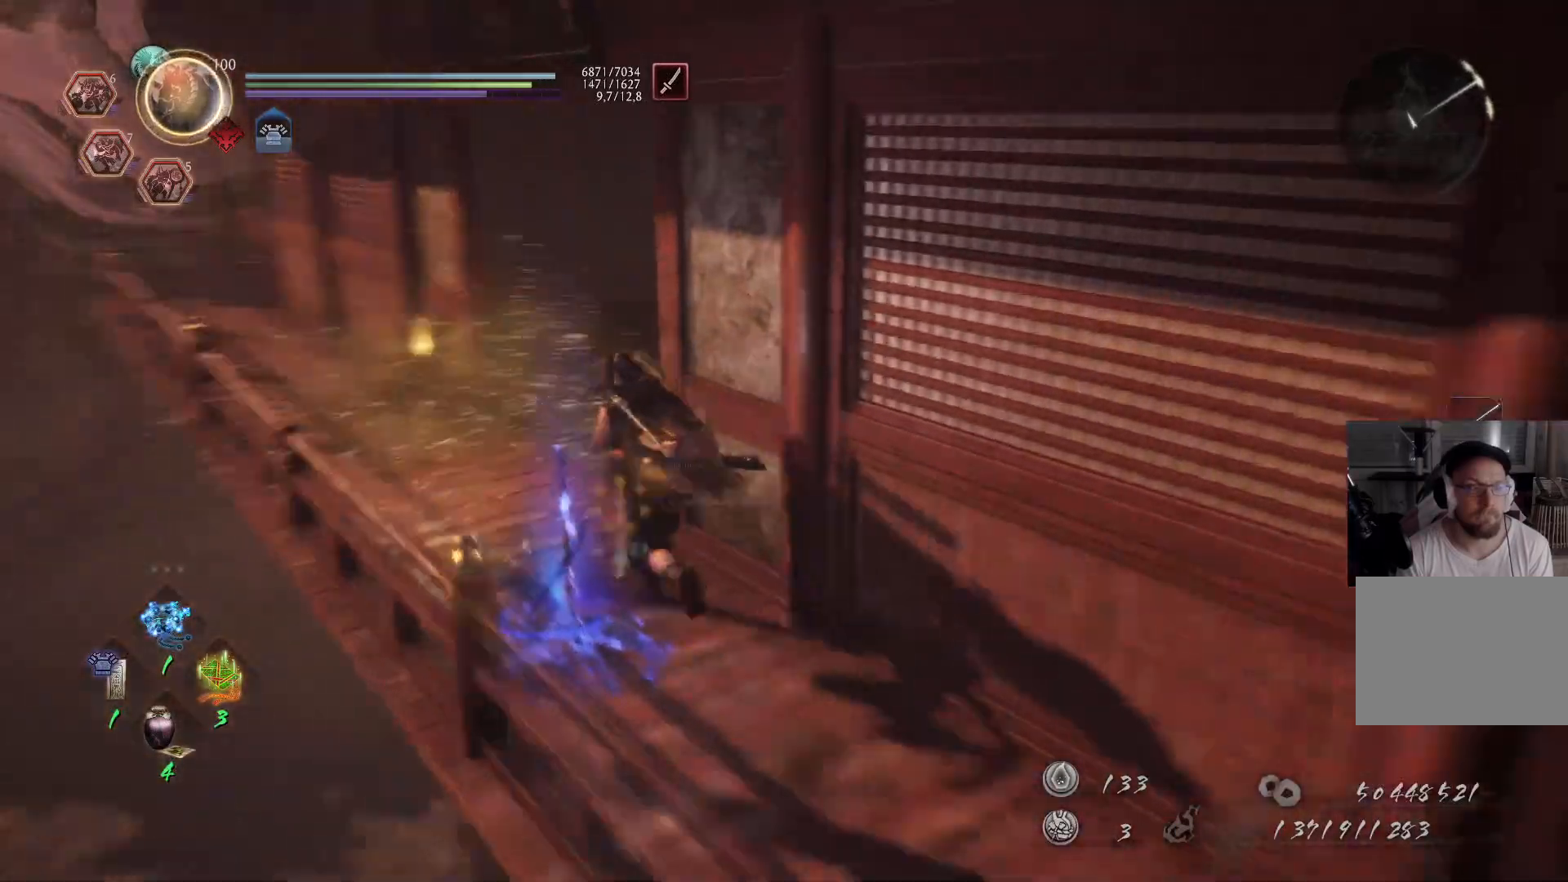
{"buttons": ["A"], "left_stick": "up", "right_stick": "right", "events": [[117, "right_stick", "center"], [183, "right_stick", "right"], [350, "right_stick", "center"], [417, "right_stick", "right"]]}
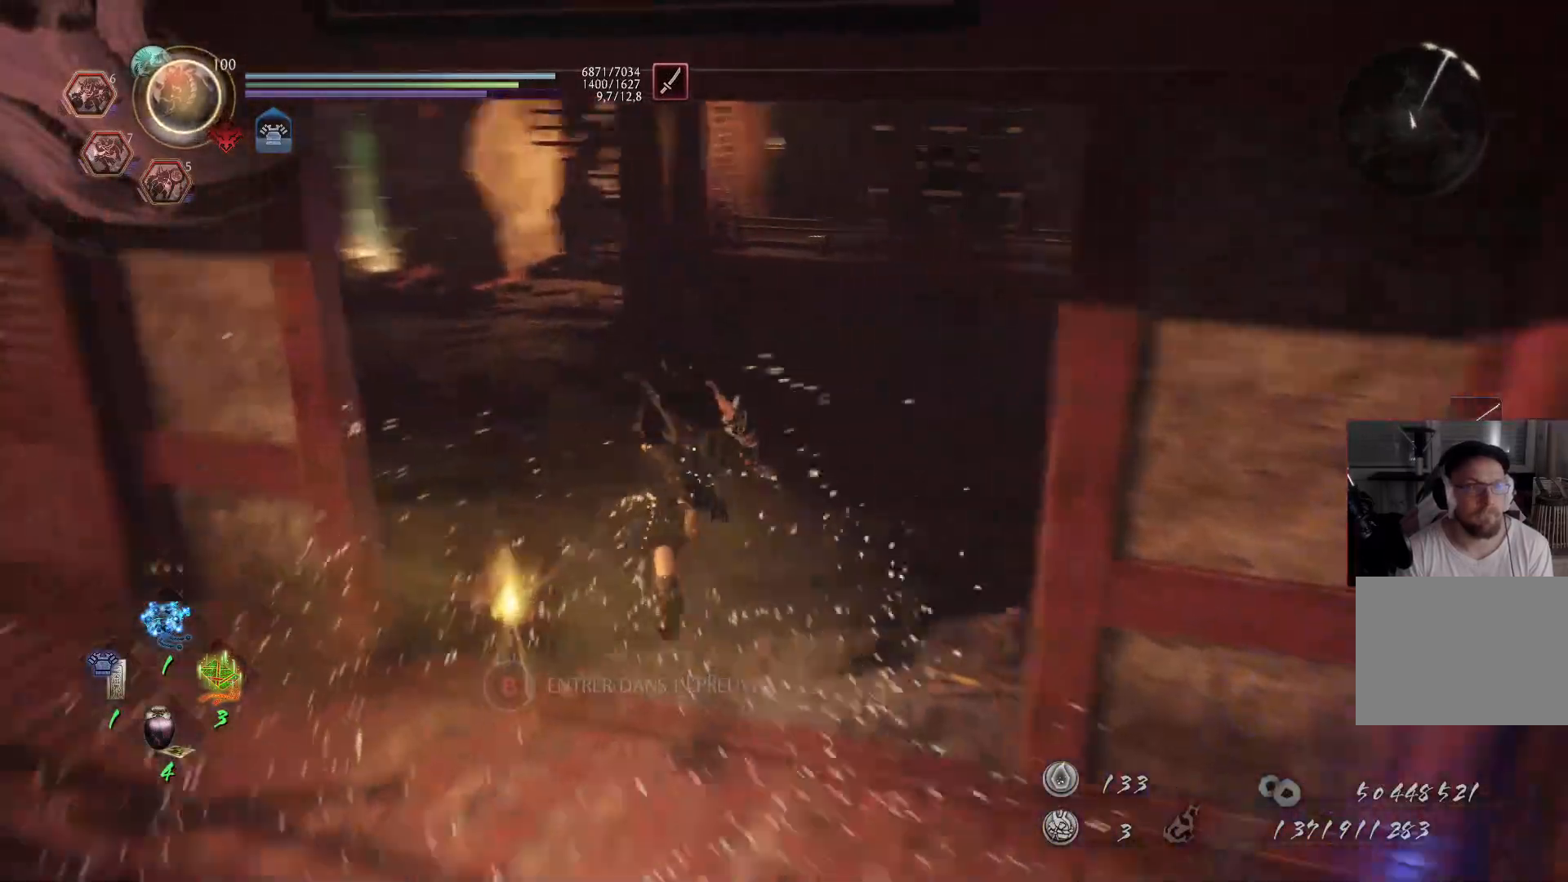
{"buttons": [], "left_stick": "up", "right_stick": "center", "events": [[83, "right_stick", "center"], [300, "right_stick", "left"], [467, "A", "up"], [500, "right_stick", "center"]]}
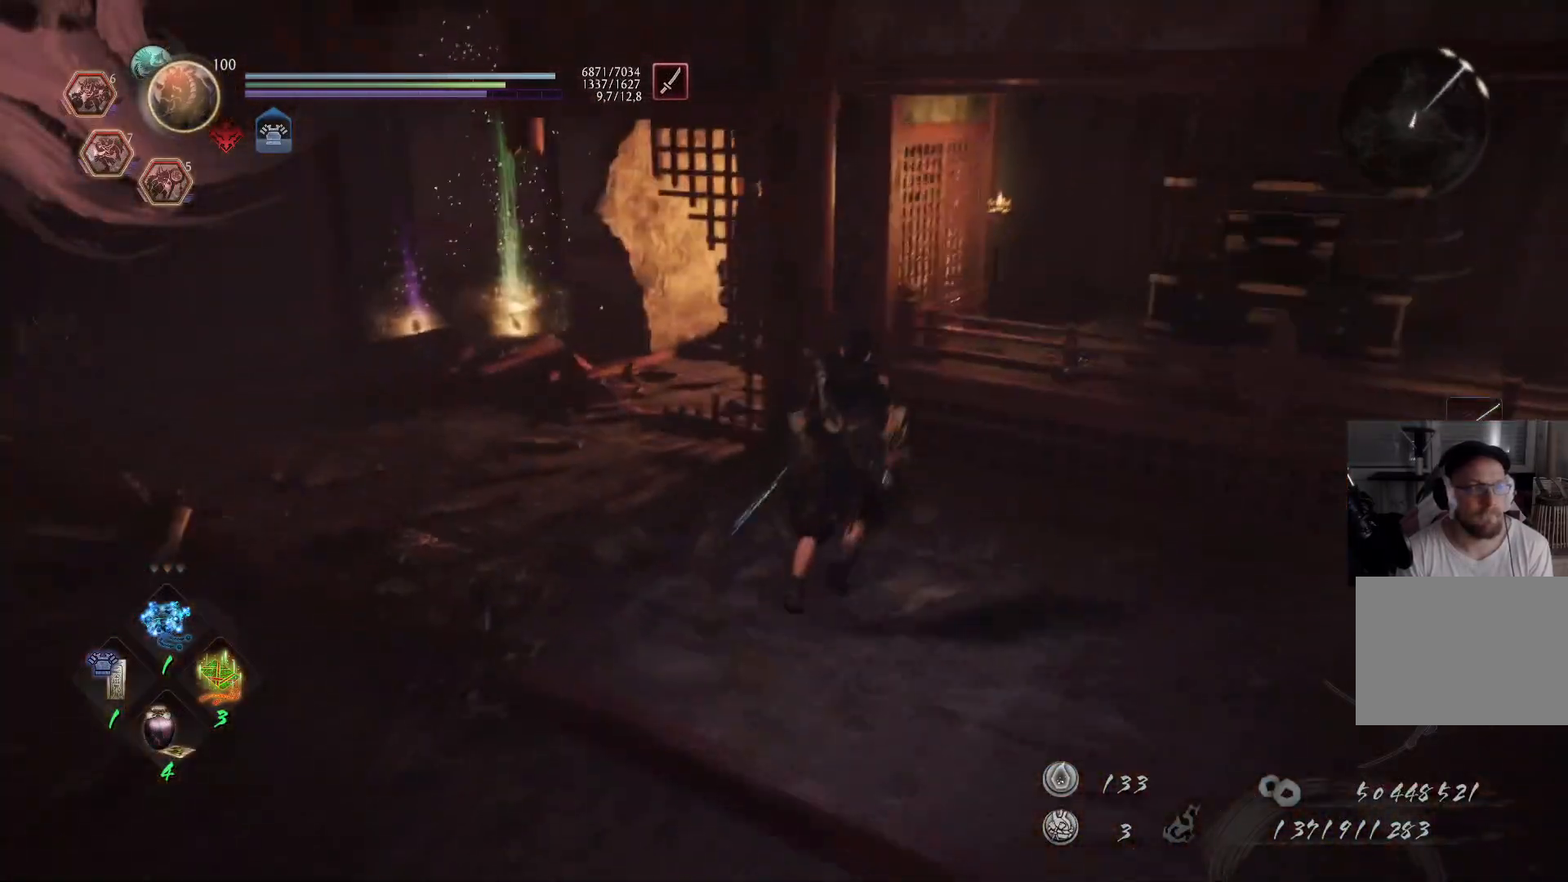
{"buttons": ["A"], "left_stick": "up-left", "right_stick": "right", "events": [[217, "left_stick", "up-left"], [367, "right_stick", "right"], [400, "A", "down"]]}
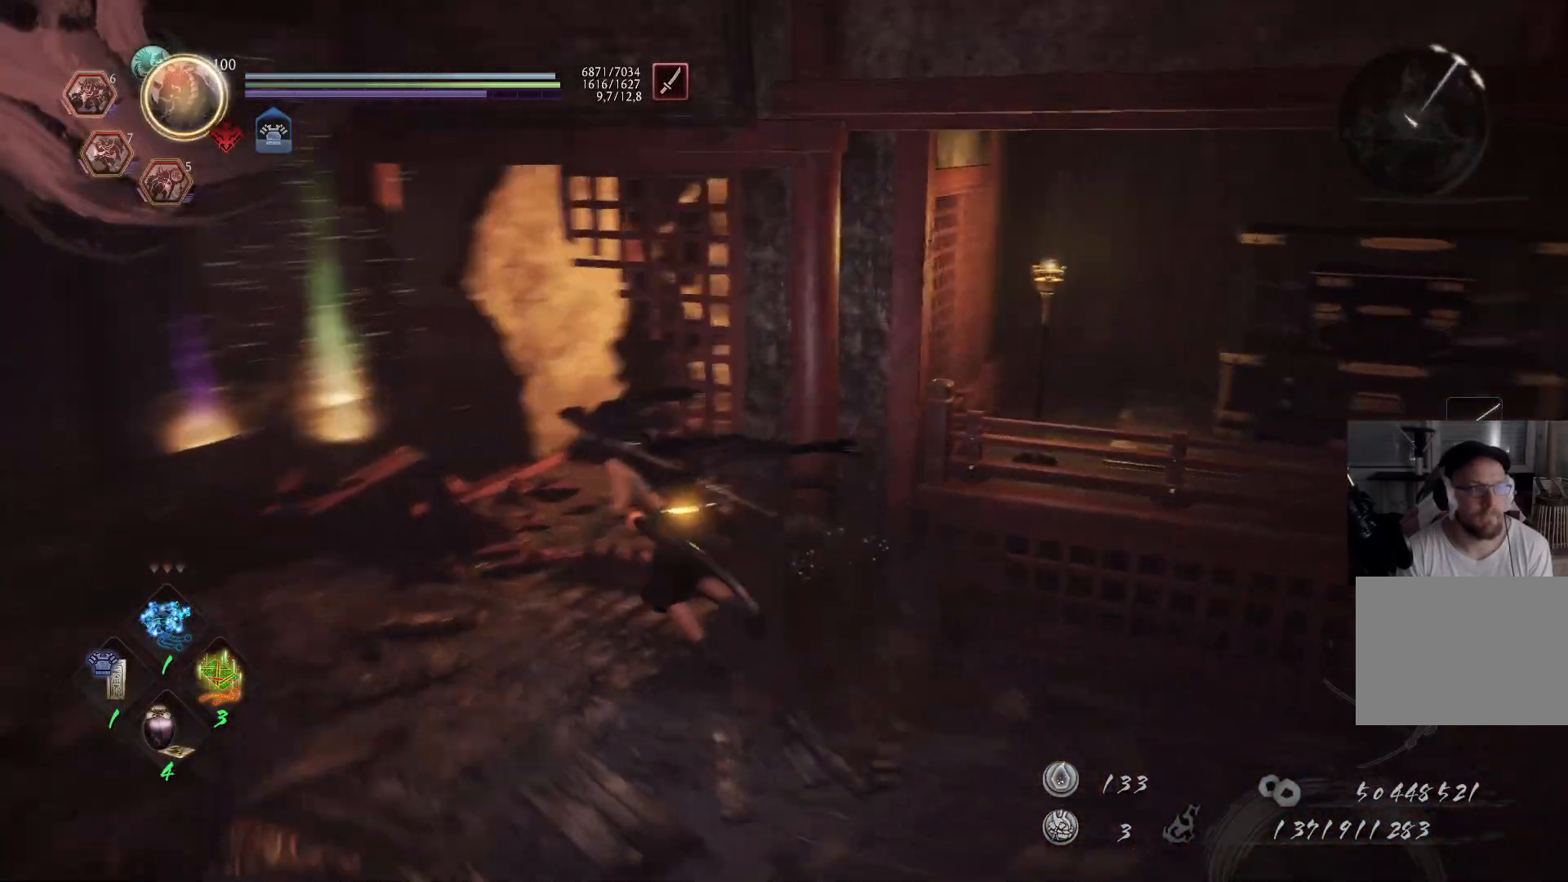
{"buttons": ["A"], "left_stick": "up-left", "right_stick": "down-right", "events": [[83, "right_stick", "center"], [267, "right_stick", "right"], [483, "right_stick", "down-right"]]}
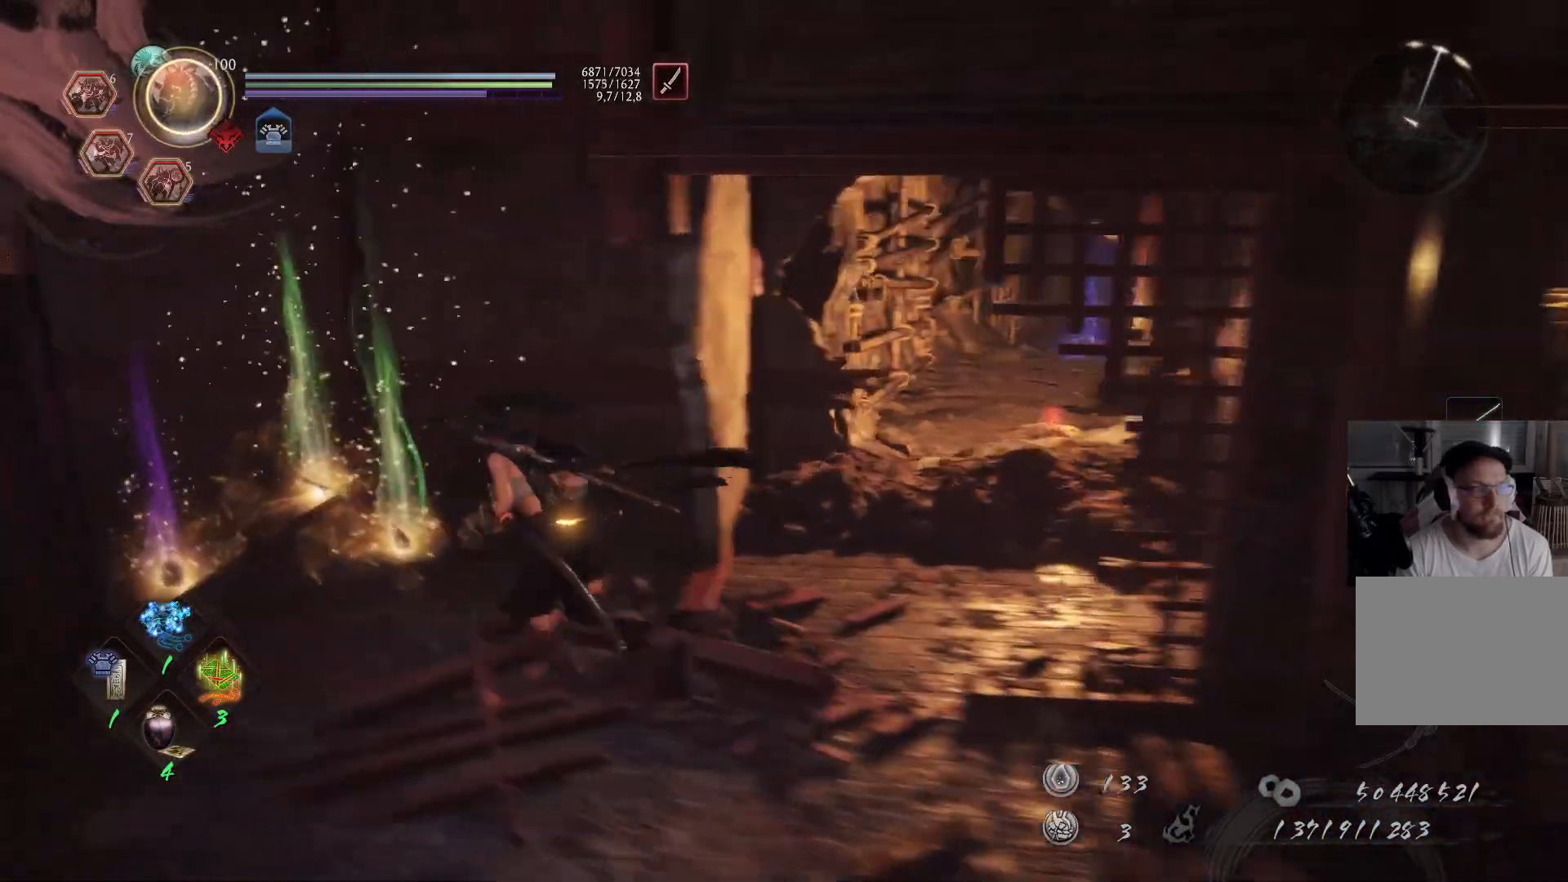
{"buttons": ["B"], "left_stick": "up-left", "right_stick": "center", "events": [[183, "right_stick", "center"], [250, "A", "up"], [350, "B", "down"], [417, "B", "up"], [500, "B", "down"]]}
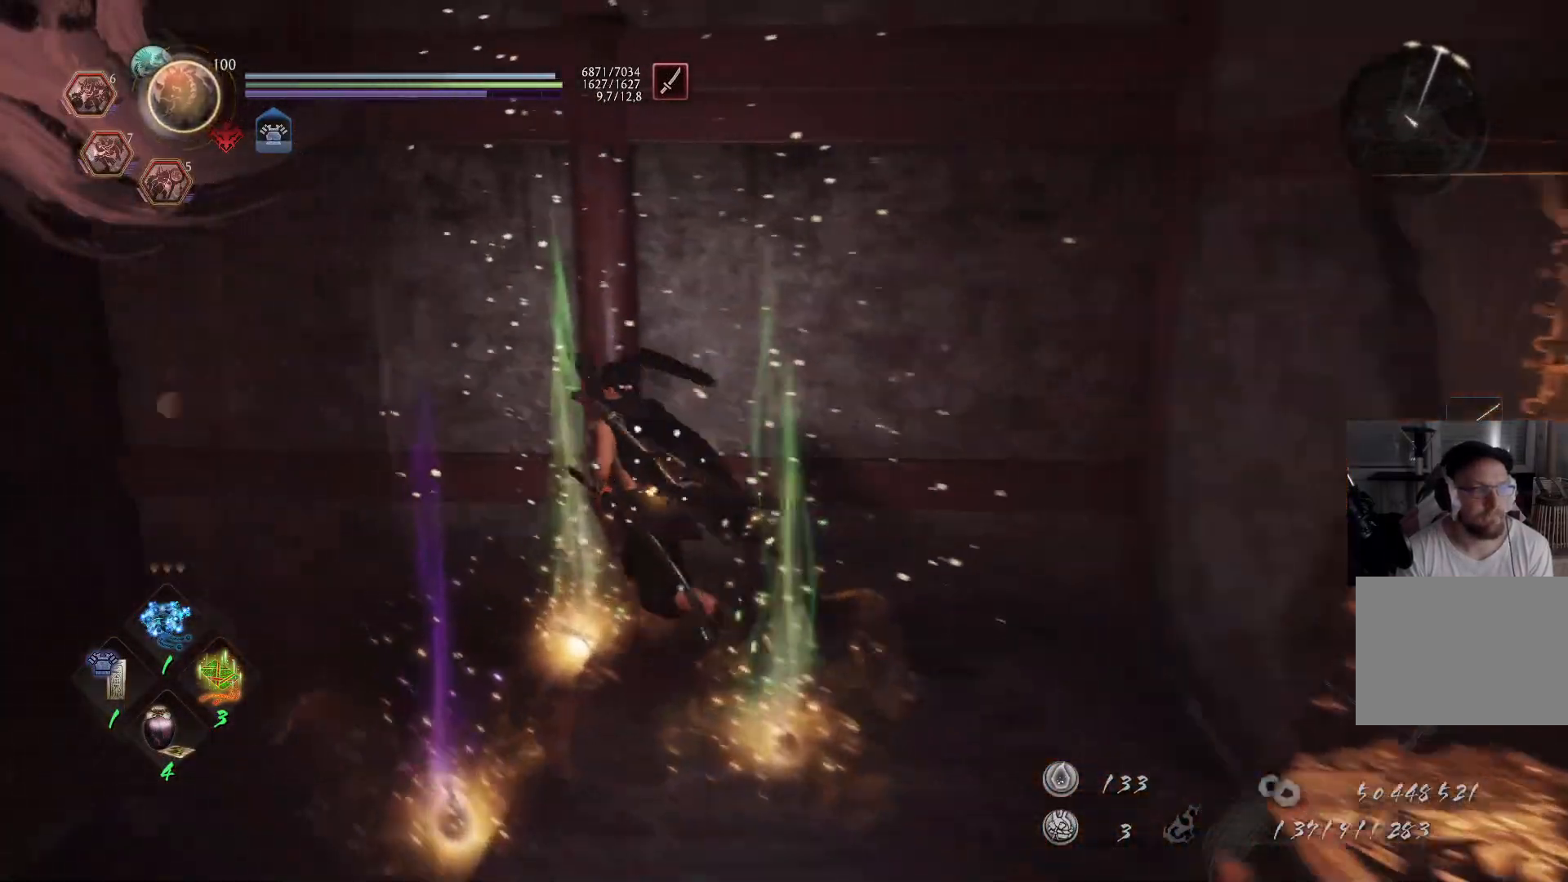
{"buttons": ["A"], "left_stick": "right", "right_stick": "right", "events": [[50, "B", "up"], [100, "left_stick", "center"], [167, "right_stick", "left"], [250, "left_stick", "down-right"], [333, "right_stick", "right"], [433, "A", "down"], [450, "left_stick", "right"]]}
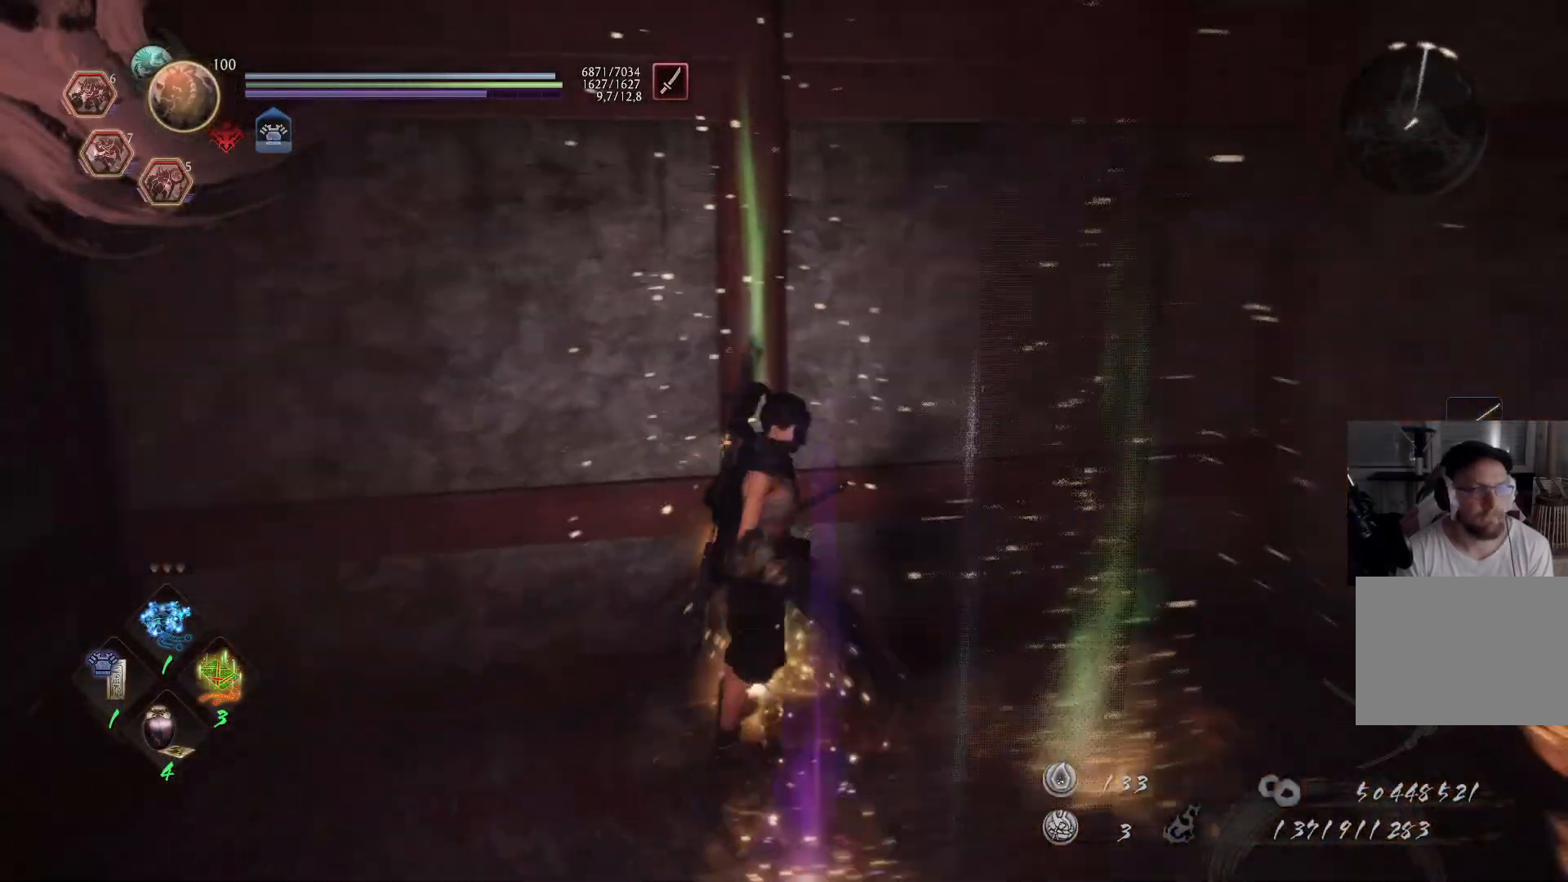
{"buttons": ["A"], "left_stick": "up-right", "right_stick": "center", "events": [[83, "left_stick", "up-right"], [383, "right_stick", "center"]]}
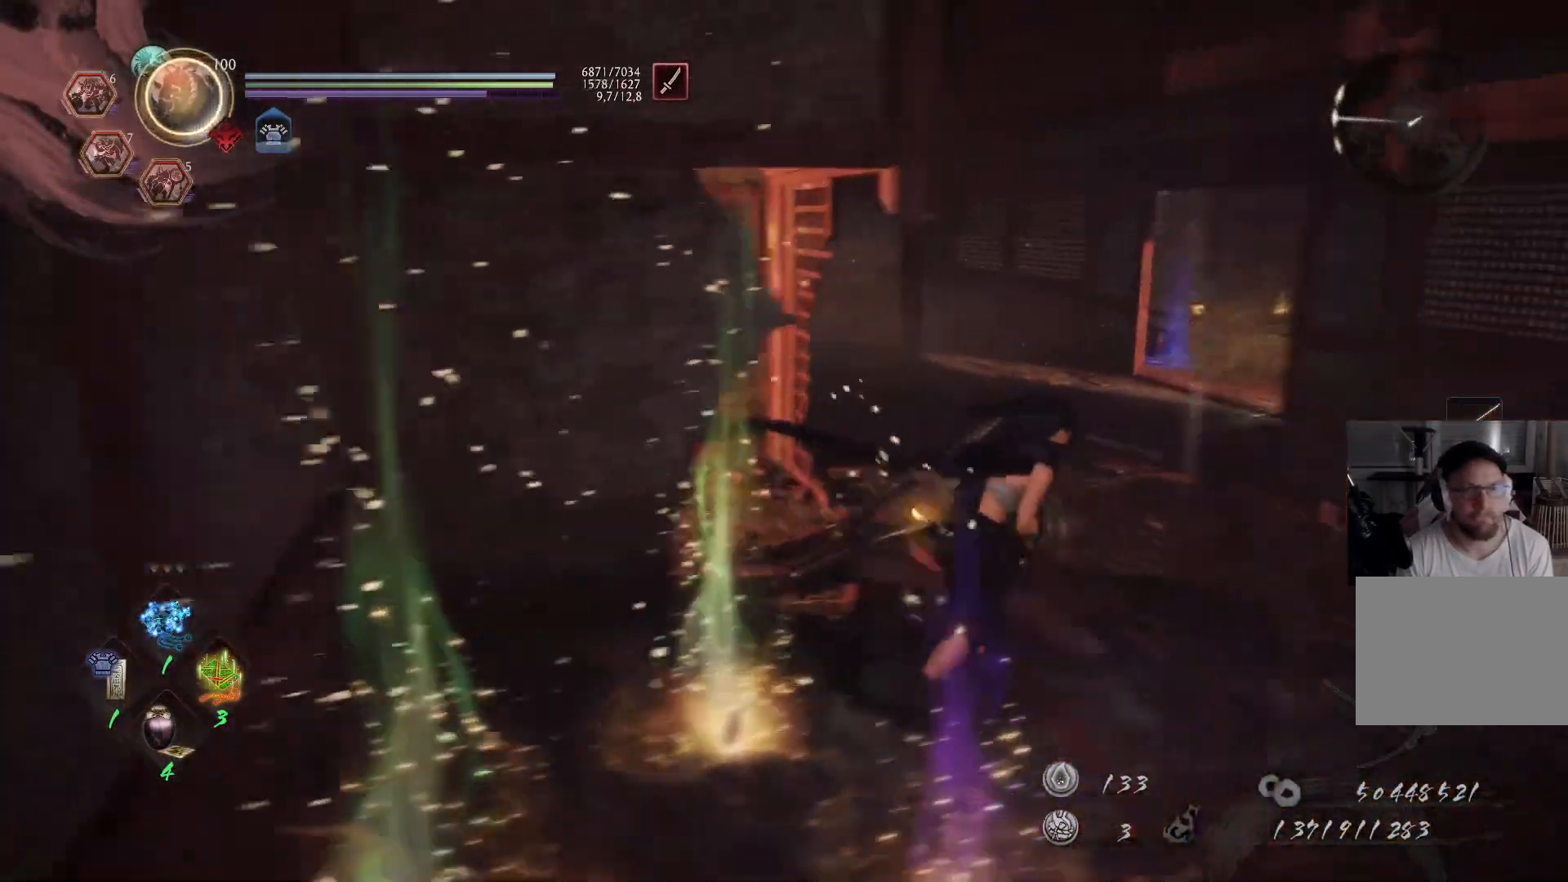
{"buttons": ["A"], "left_stick": "up", "right_stick": "left", "events": [[17, "right_stick", "down-left"], [233, "left_stick", "up"], [283, "right_stick", "left"]]}